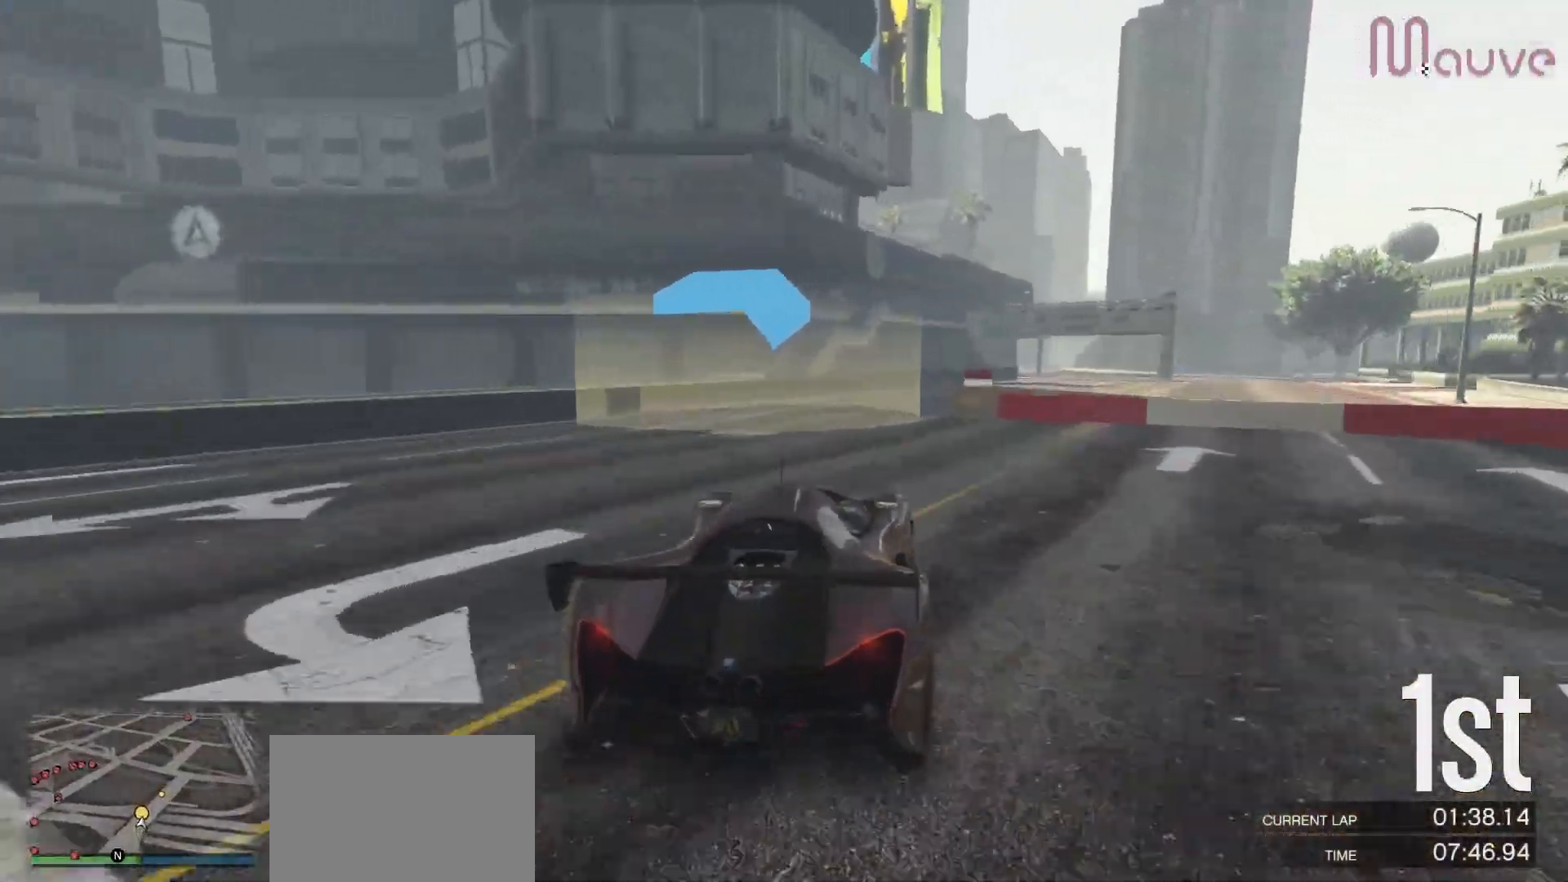
Gameplay with a controller (Xbox layout); each line is a JSON object with the inputs held at the frame after it. "events" lists button and stick changes between this image and that frame as [ms after this image, input, new state], when the widget could be followed in between. Not read: DPAD_DOWN.
{"buttons": ["R2"], "left_stick": "center", "right_stick": "center", "events": [[17, "left_stick", "right"], [183, "left_stick", "center"], [333, "left_stick", "right"], [467, "left_stick", "center"]]}
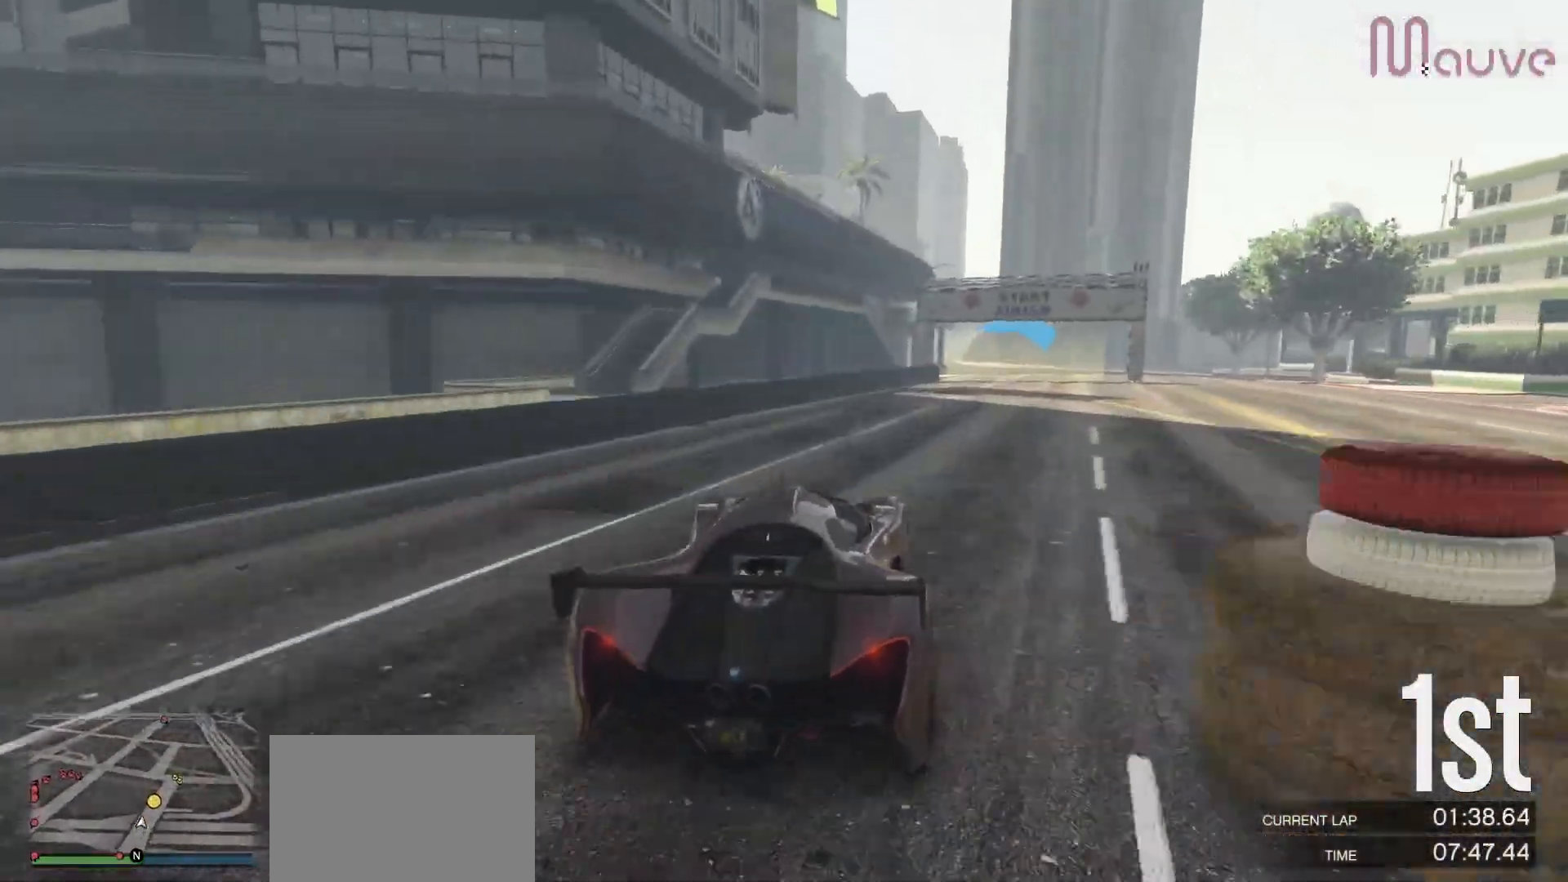
{"buttons": ["R2"], "left_stick": "center", "right_stick": "center", "events": [[167, "left_stick", "right"], [300, "left_stick", "center"]]}
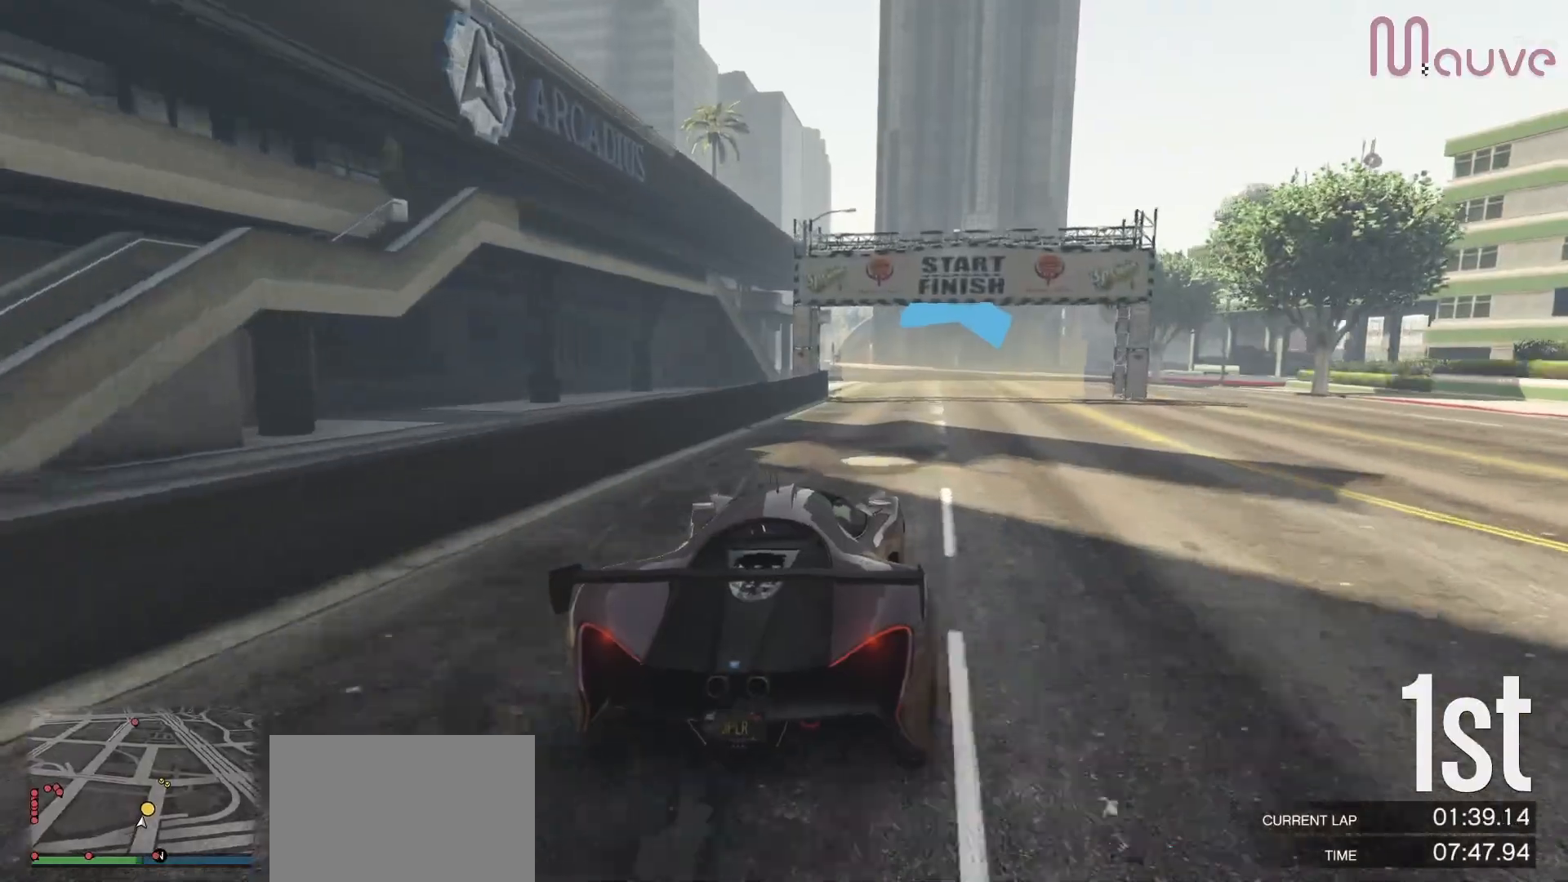
{"buttons": ["R2"], "left_stick": "center", "right_stick": "center", "events": [[133, "left_stick", "right"], [250, "left_stick", "center"]]}
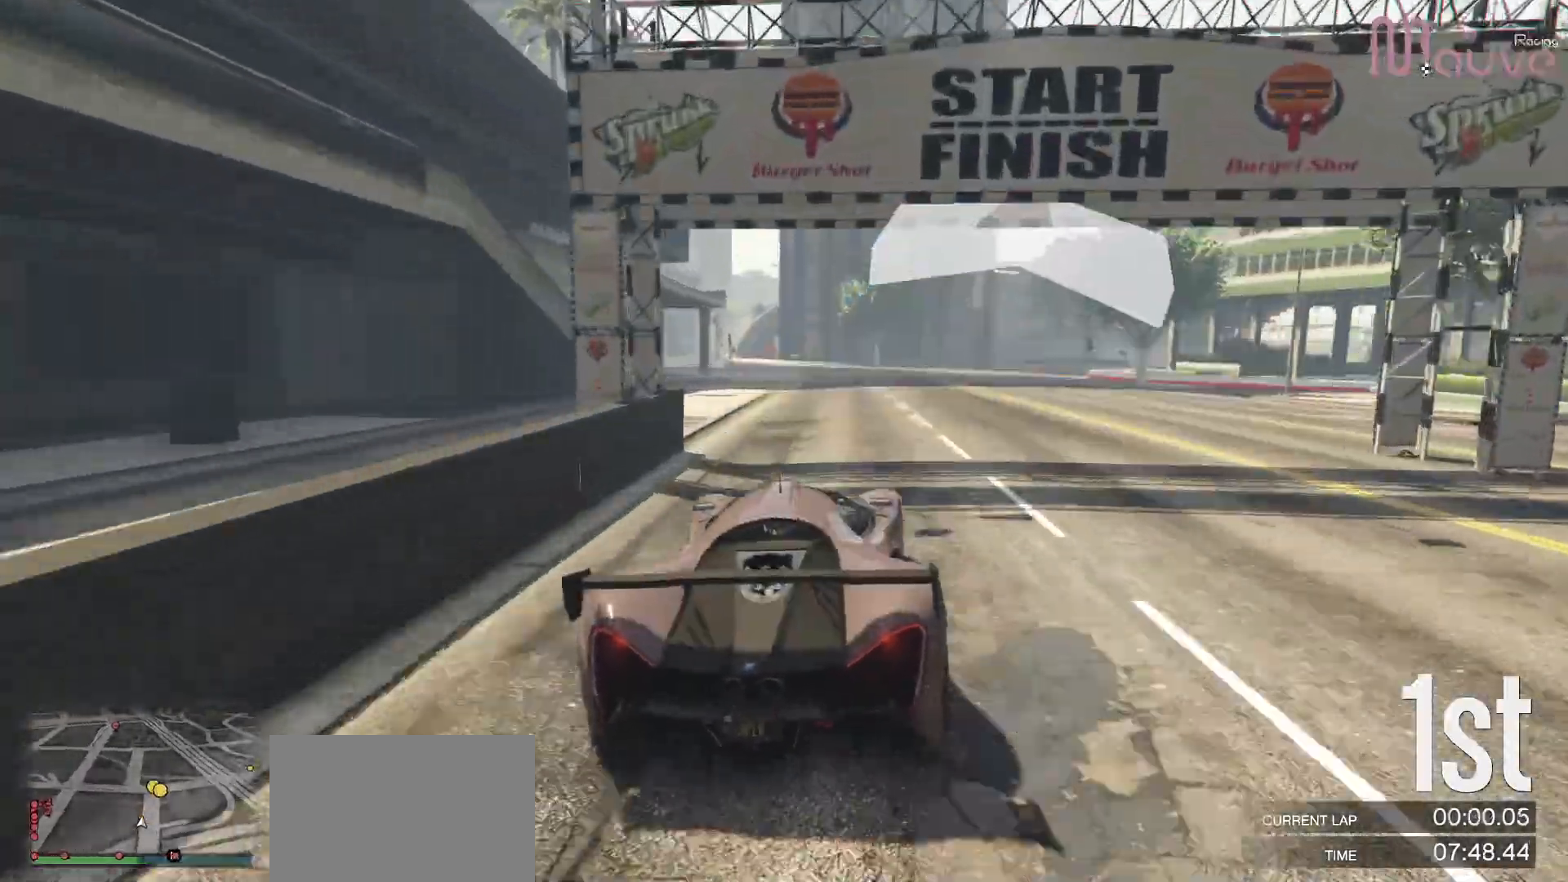
{"buttons": ["R2"], "left_stick": "right", "right_stick": "center", "events": [[33, "left_stick", "right"], [200, "left_stick", "center"], [317, "left_stick", "right"]]}
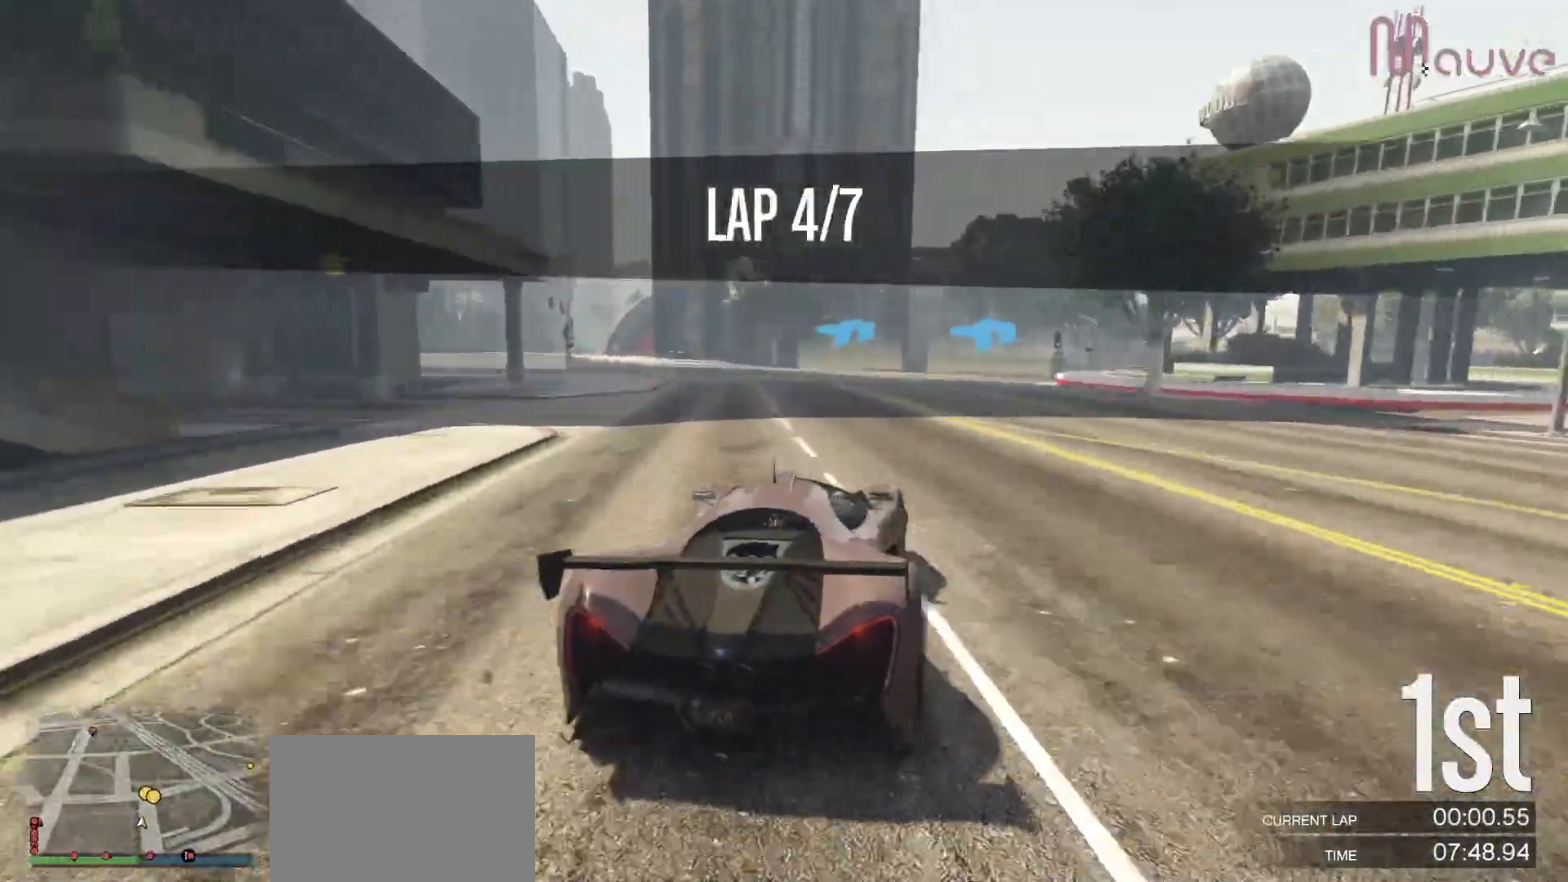
{"buttons": ["R2"], "left_stick": "center", "right_stick": "center", "events": [[17, "left_stick", "center"], [100, "left_stick", "right"], [300, "left_stick", "center"]]}
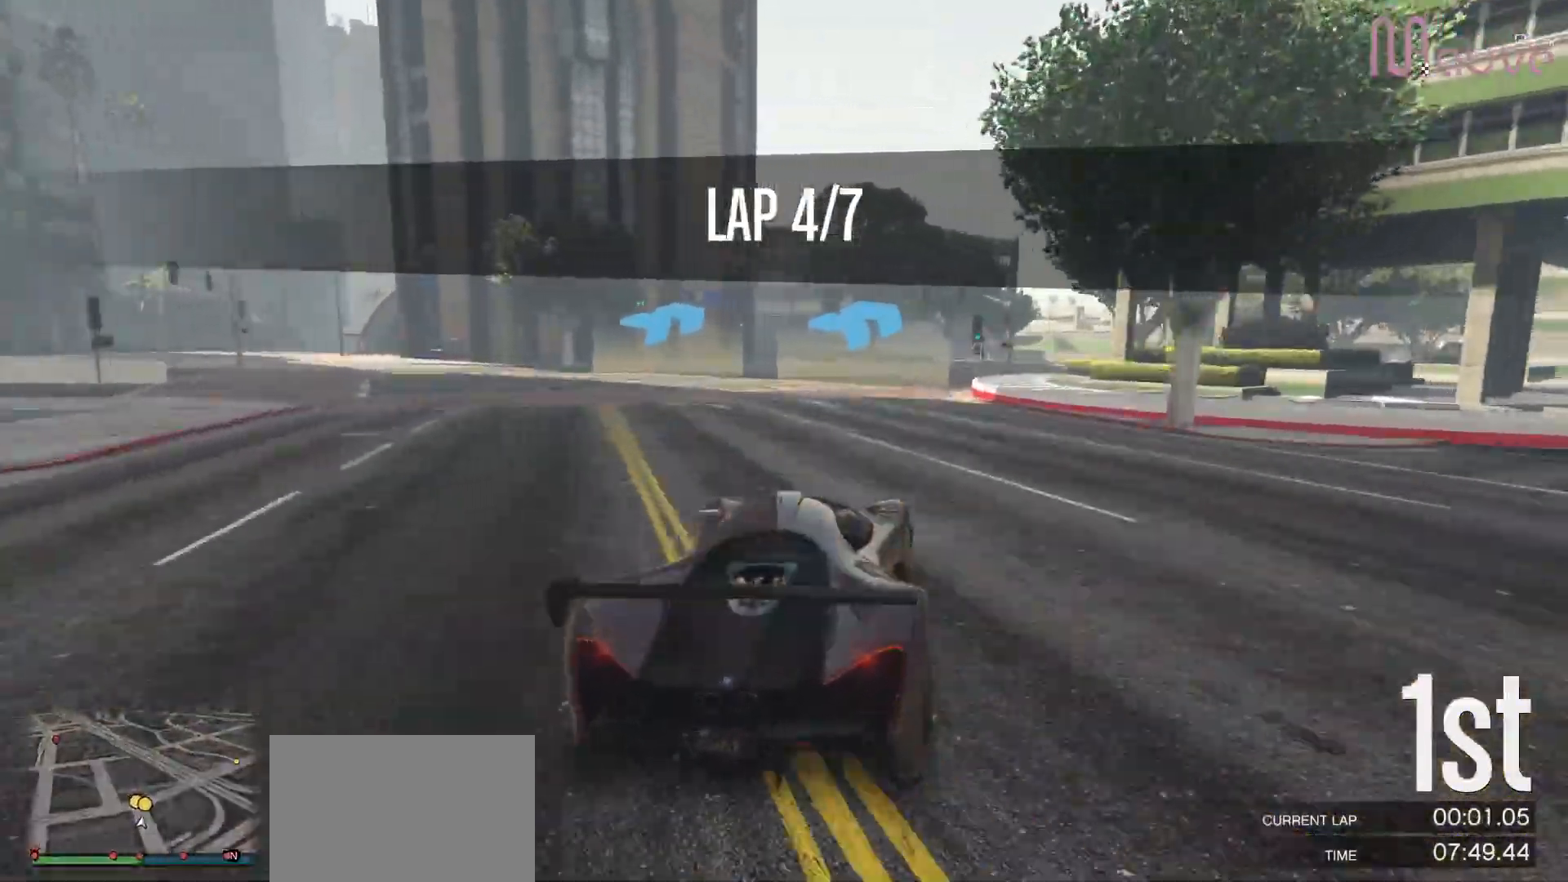
{"buttons": ["R2"], "left_stick": "right", "right_stick": "center", "events": [[50, "left_stick", "right"], [217, "left_stick", "center"], [400, "left_stick", "right"]]}
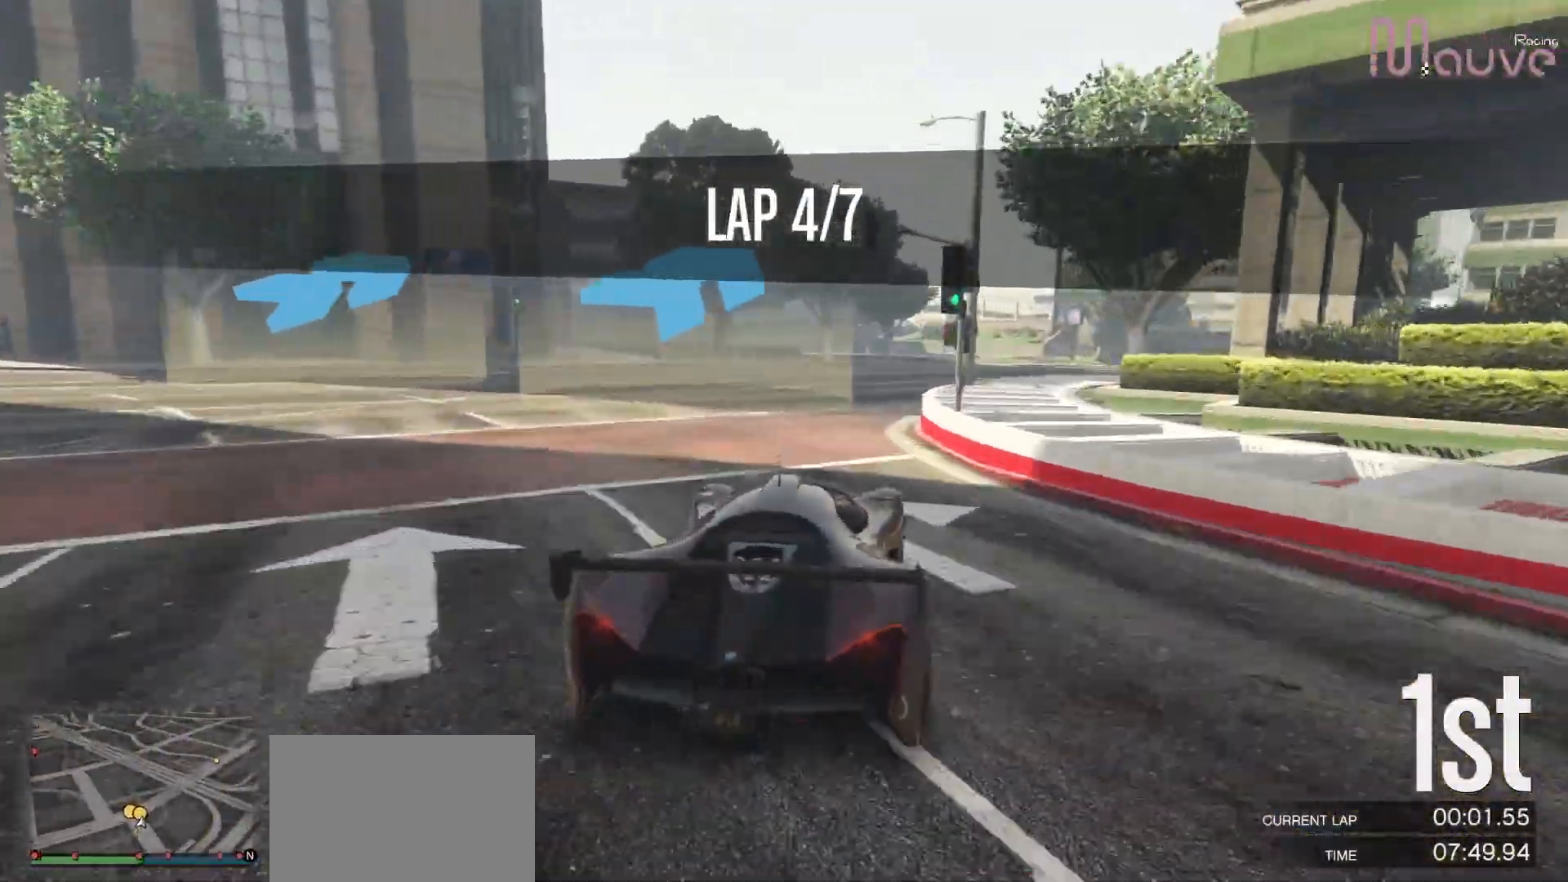
{"buttons": ["R2"], "left_stick": "right", "right_stick": "center", "events": [[67, "left_stick", "center"], [167, "left_stick", "right"], [317, "left_stick", "center"], [500, "left_stick", "right"]]}
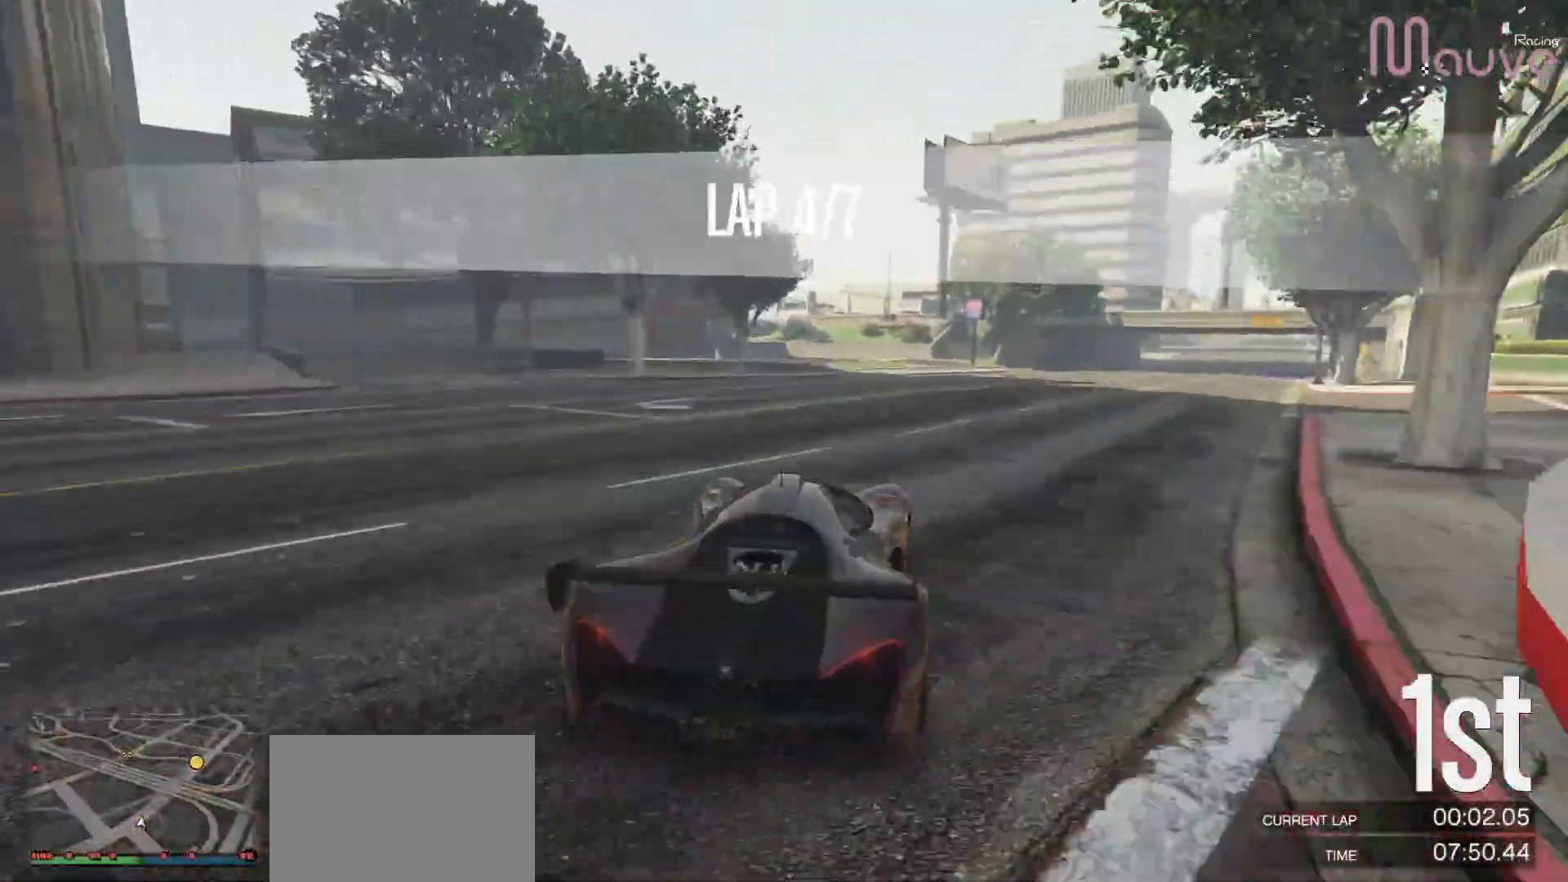
{"buttons": ["R2"], "left_stick": "right", "right_stick": "center", "events": [[200, "left_stick", "center"], [317, "left_stick", "right"]]}
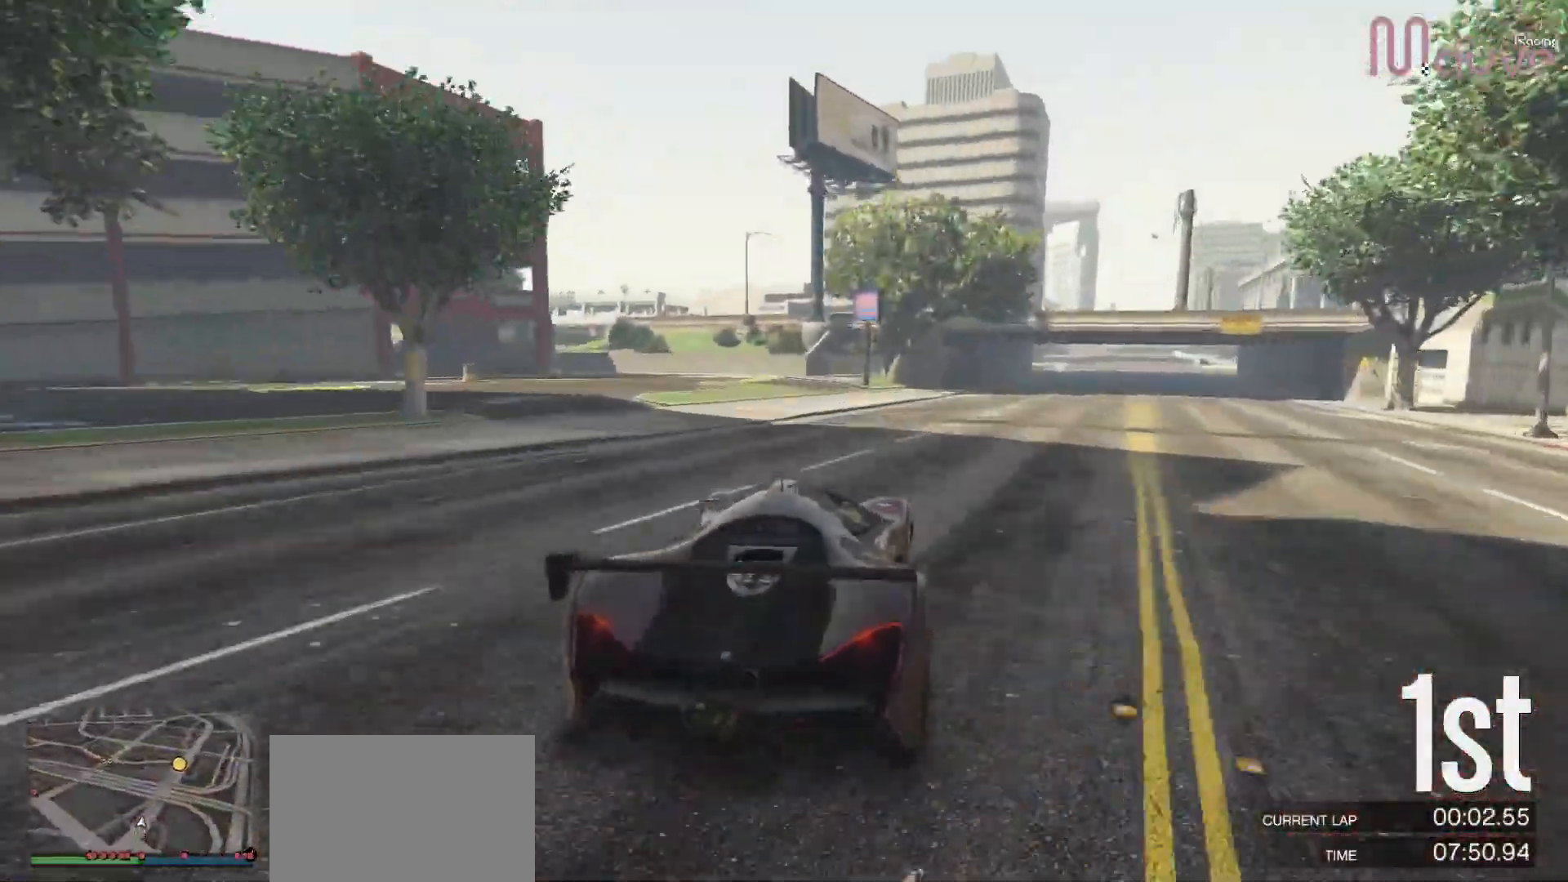
{"buttons": ["R2"], "left_stick": "right", "right_stick": "center", "events": [[17, "left_stick", "center"], [100, "left_stick", "right"], [300, "left_stick", "center"], [367, "left_stick", "right"]]}
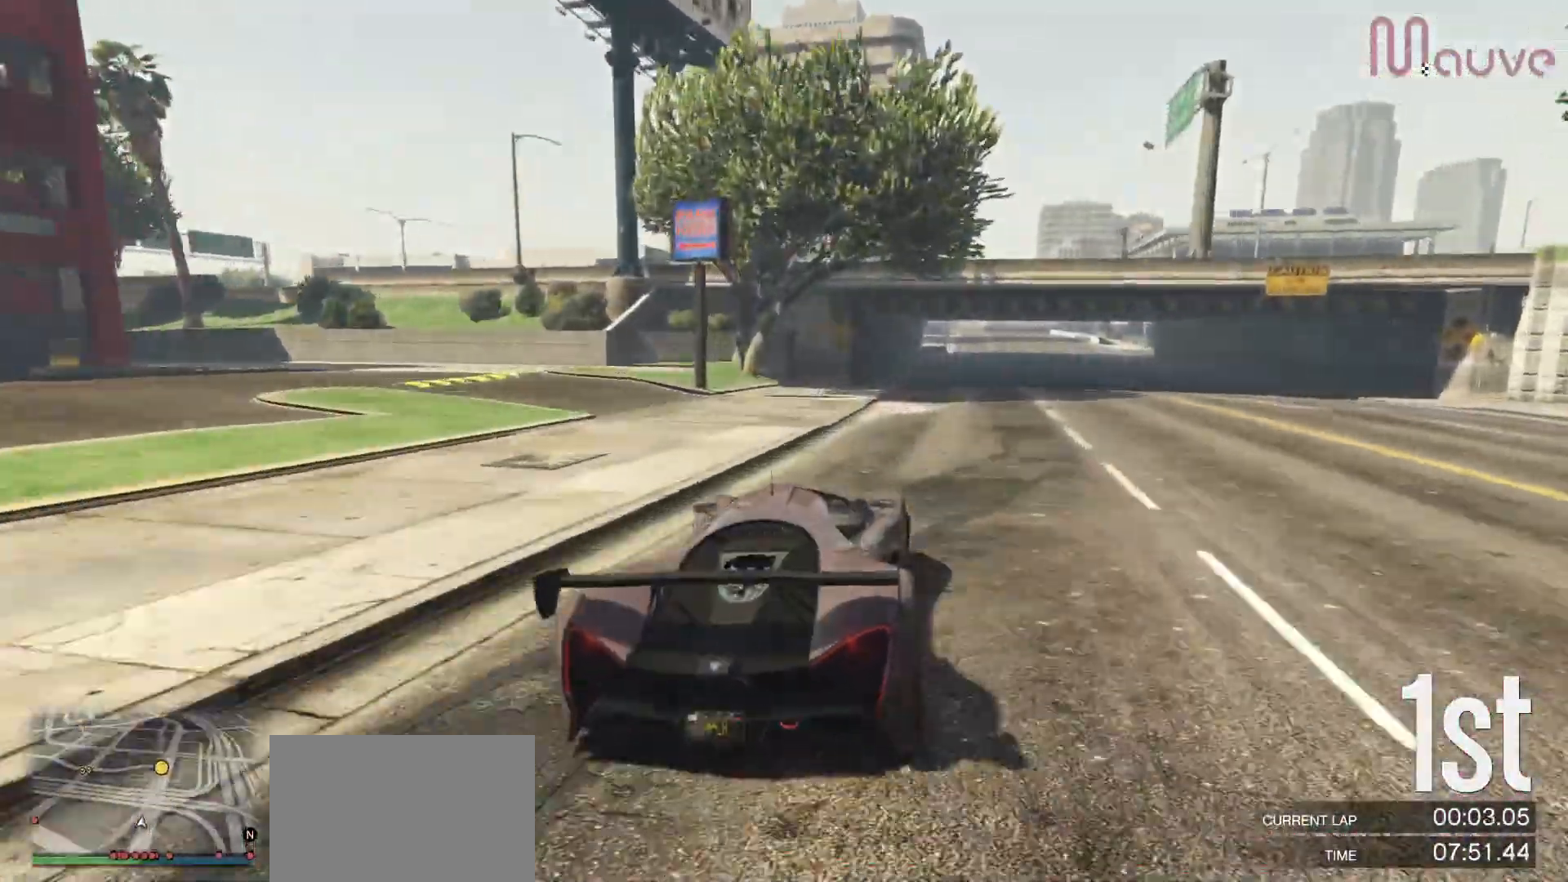
{"buttons": ["R2"], "left_stick": "center", "right_stick": "center", "events": [[33, "left_stick", "center"], [183, "left_stick", "right"], [333, "left_stick", "center"]]}
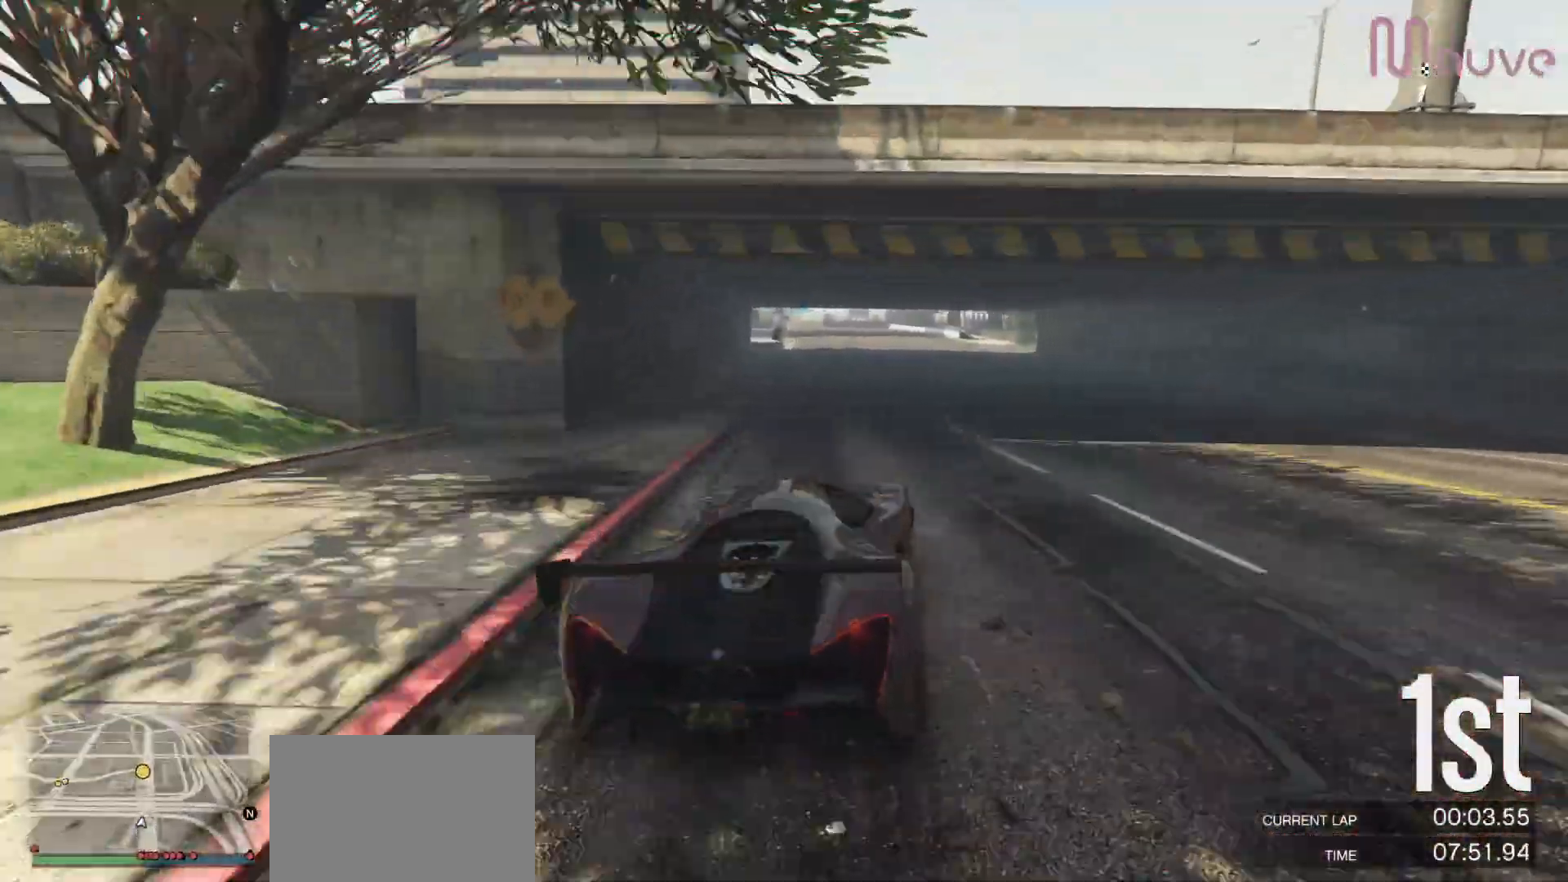
{"buttons": ["R2"], "left_stick": "right", "right_stick": "center", "events": [[67, "left_stick", "right"], [167, "left_stick", "center"], [417, "left_stick", "right"]]}
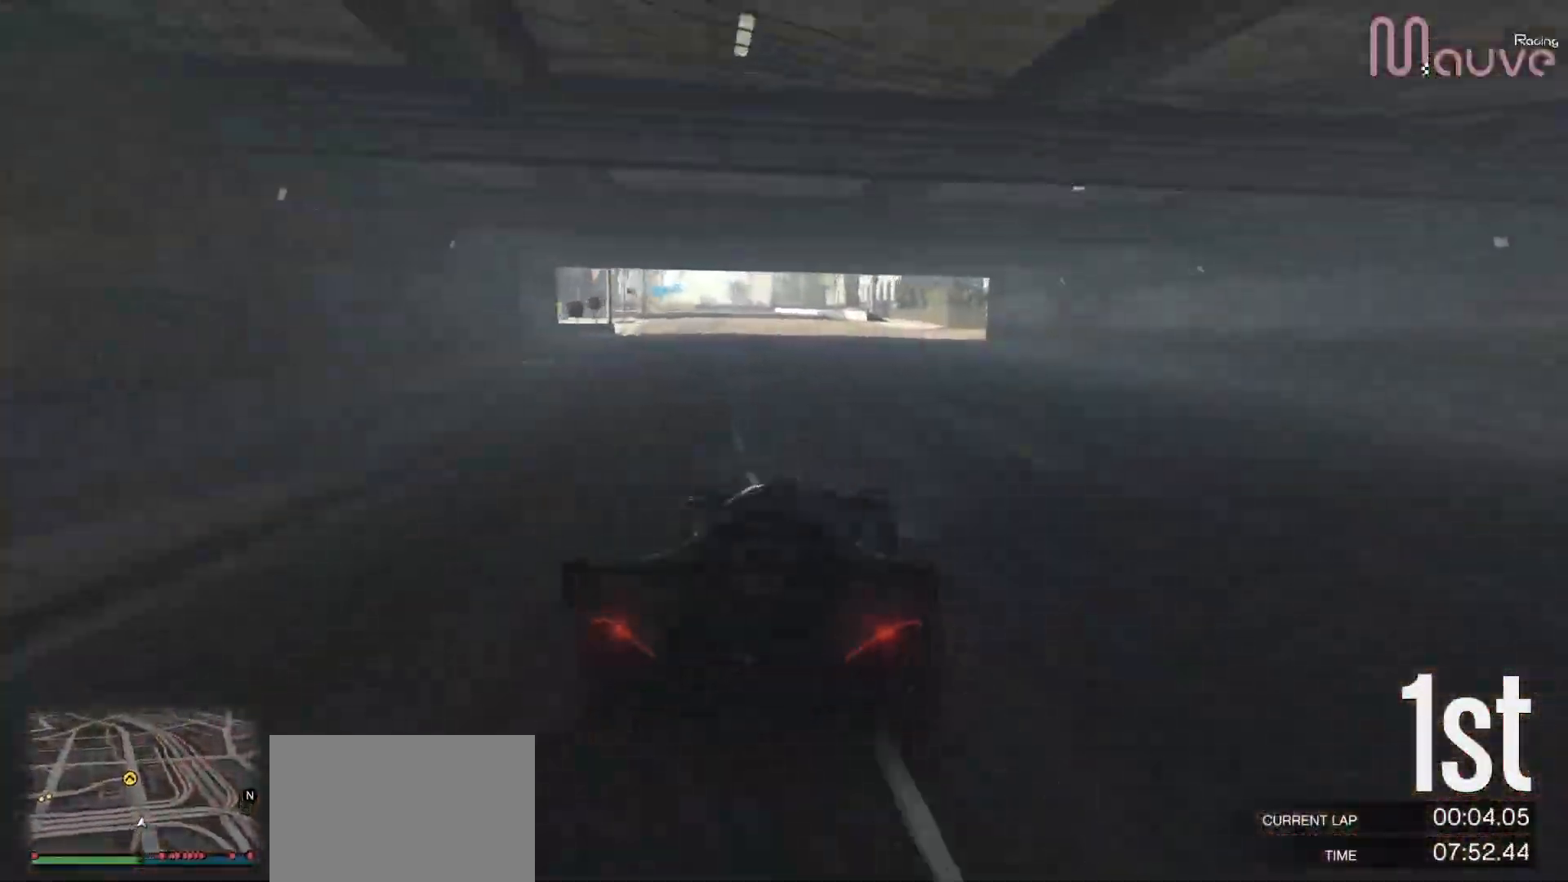
{"buttons": ["R2"], "left_stick": "center", "right_stick": "center", "events": [[17, "left_stick", "center"], [417, "left_stick", "left"], [500, "left_stick", "center"]]}
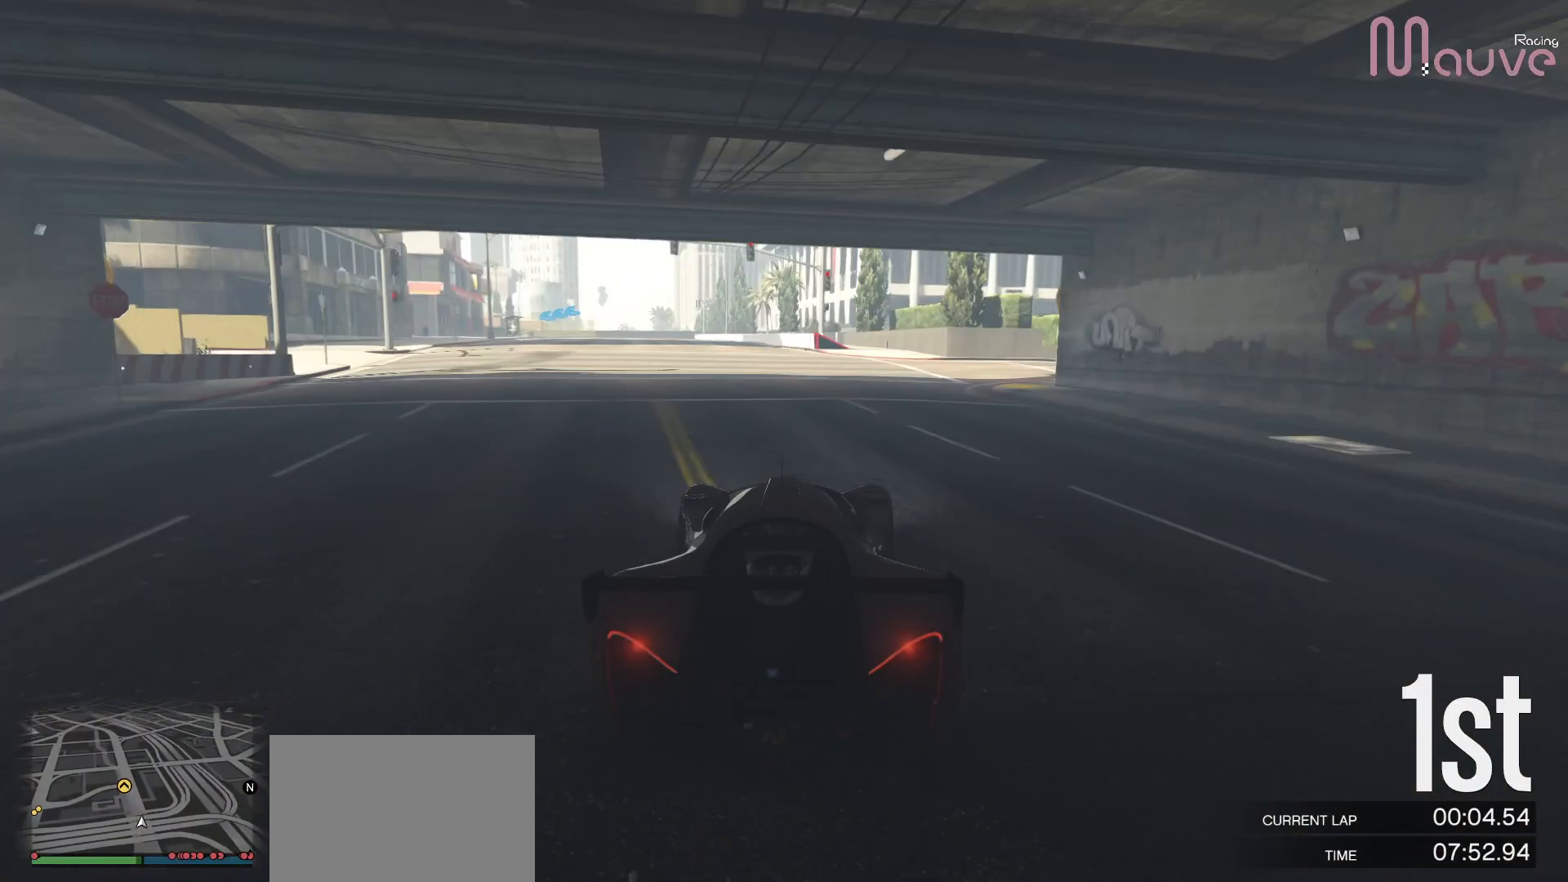
{"buttons": ["R2"], "left_stick": "center", "right_stick": "center", "events": [[150, "left_stick", "left"], [283, "left_stick", "center"]]}
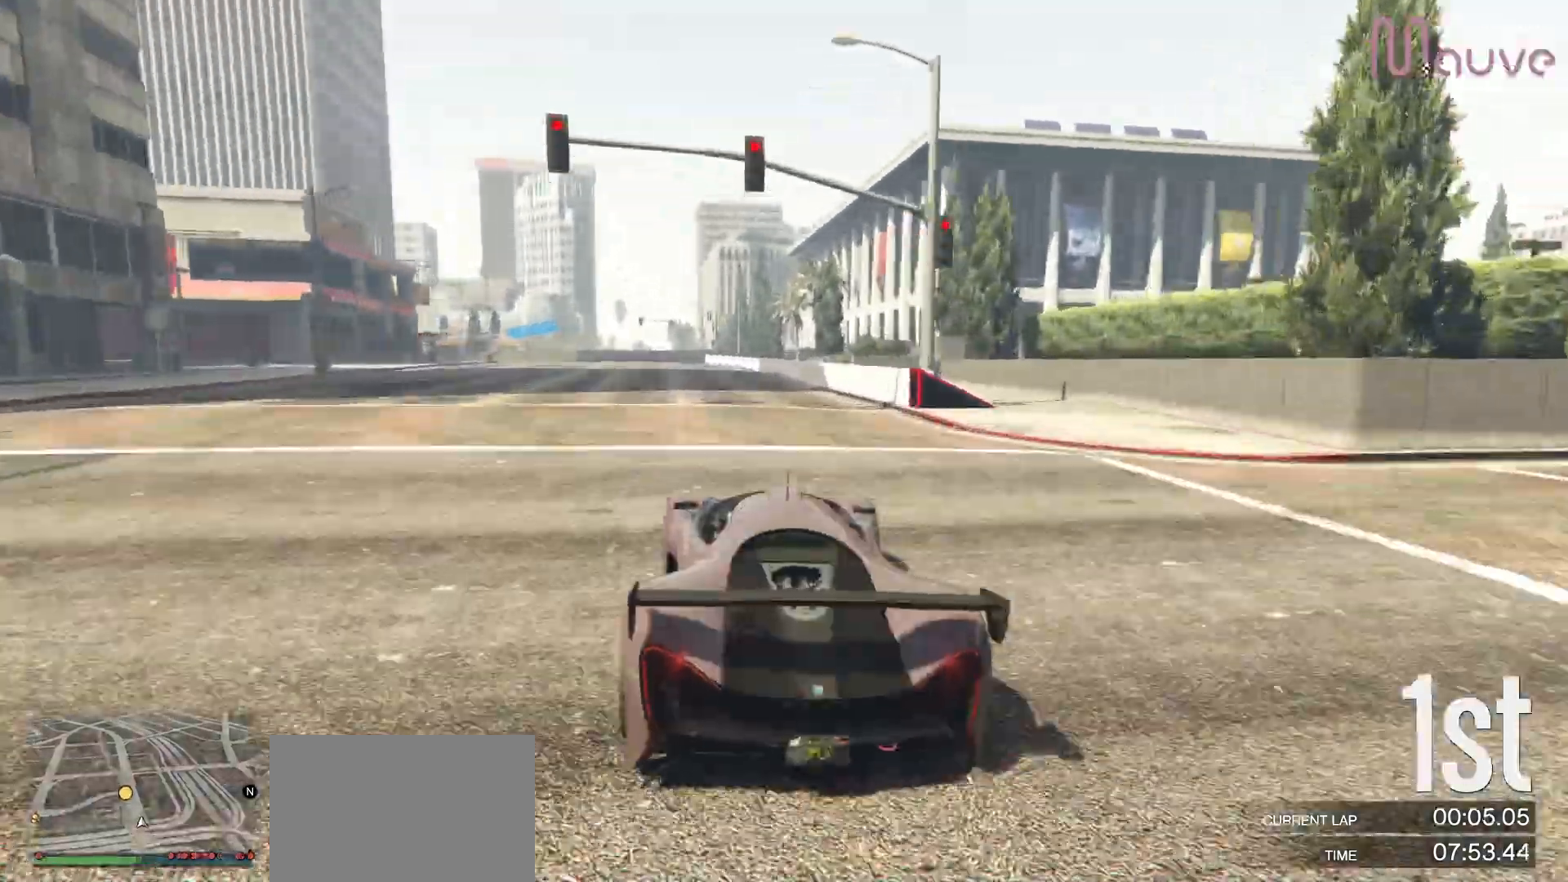
{"buttons": ["L2"], "left_stick": "center", "right_stick": "center", "events": [[200, "left_stick", "left"], [317, "L2", "down"], [317, "left_stick", "center"], [350, "R2", "up"]]}
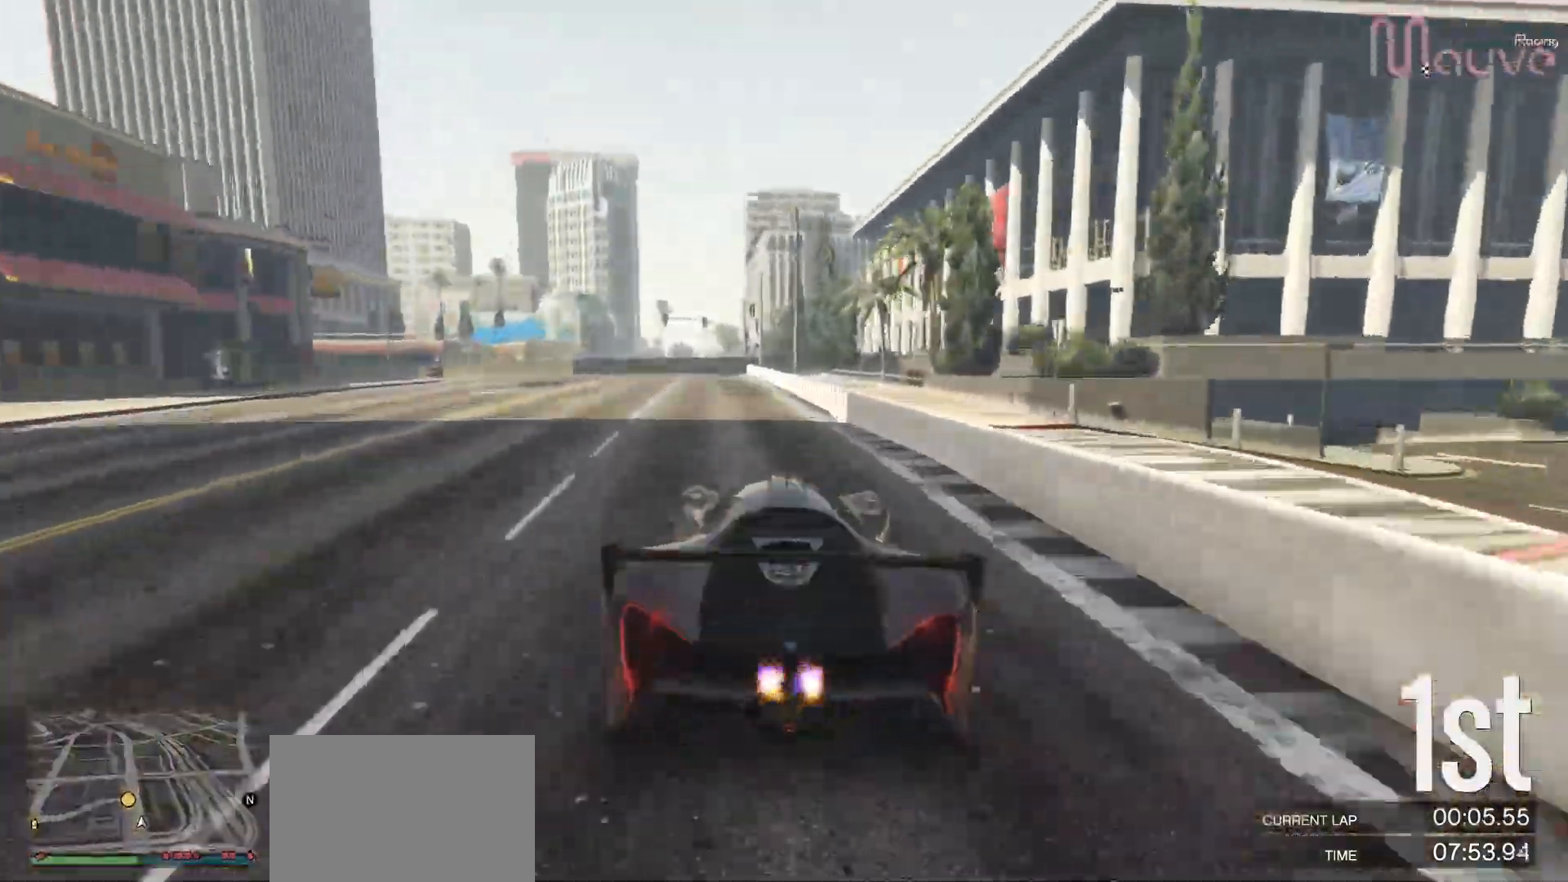
{"buttons": [], "left_stick": "left", "right_stick": "center", "events": [[33, "left_stick", "left"], [183, "left_stick", "center"], [317, "left_stick", "left"], [367, "L2", "up"]]}
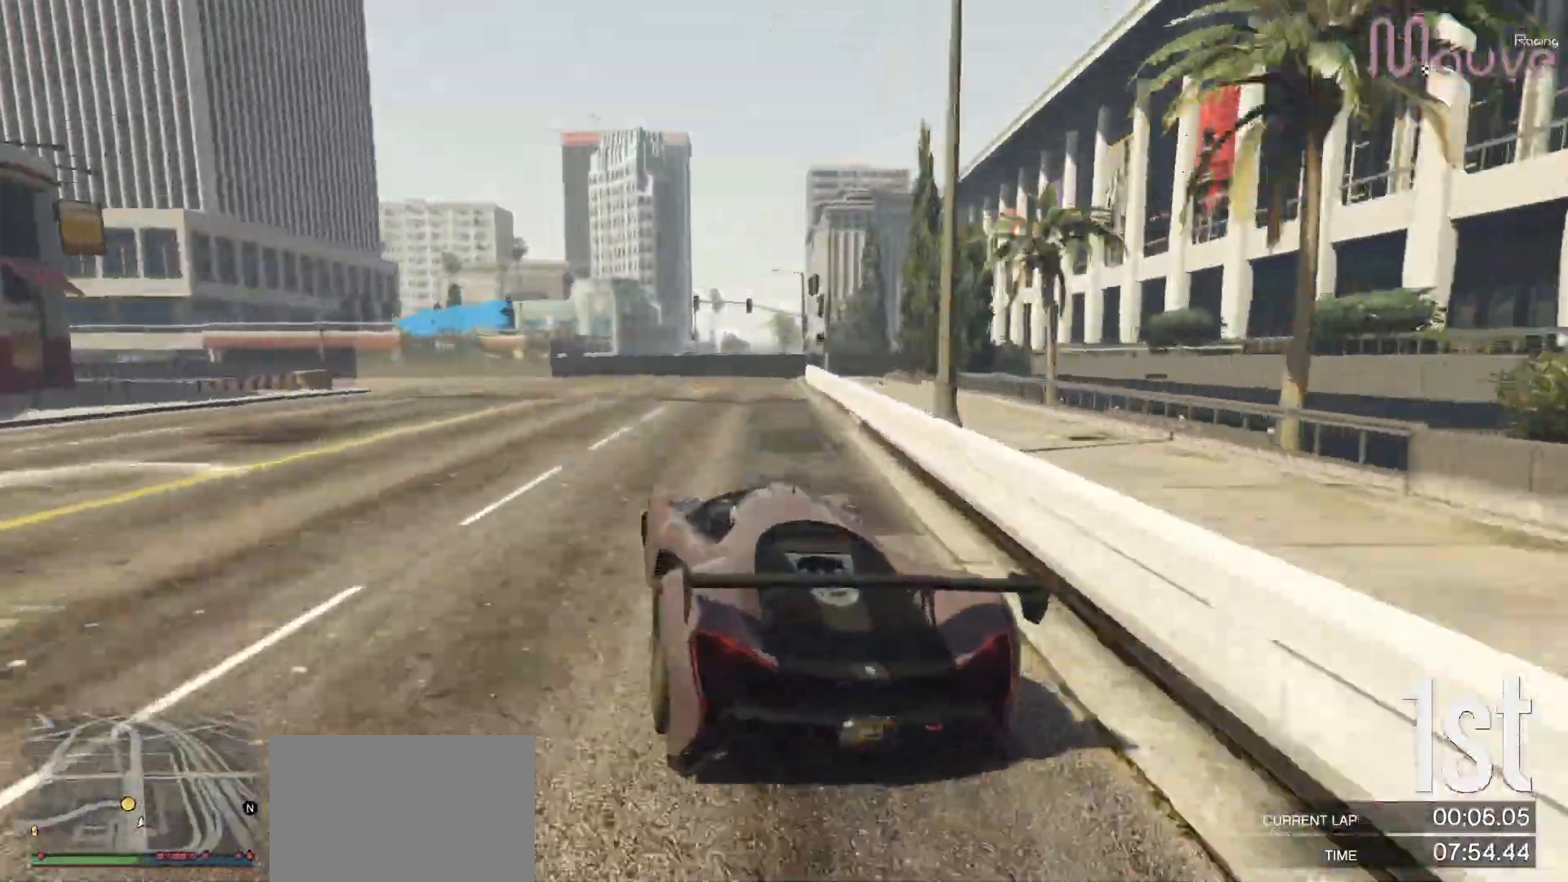
{"buttons": [], "left_stick": "left", "right_stick": "center", "events": [[33, "L2", "down"], [183, "L2", "up"]]}
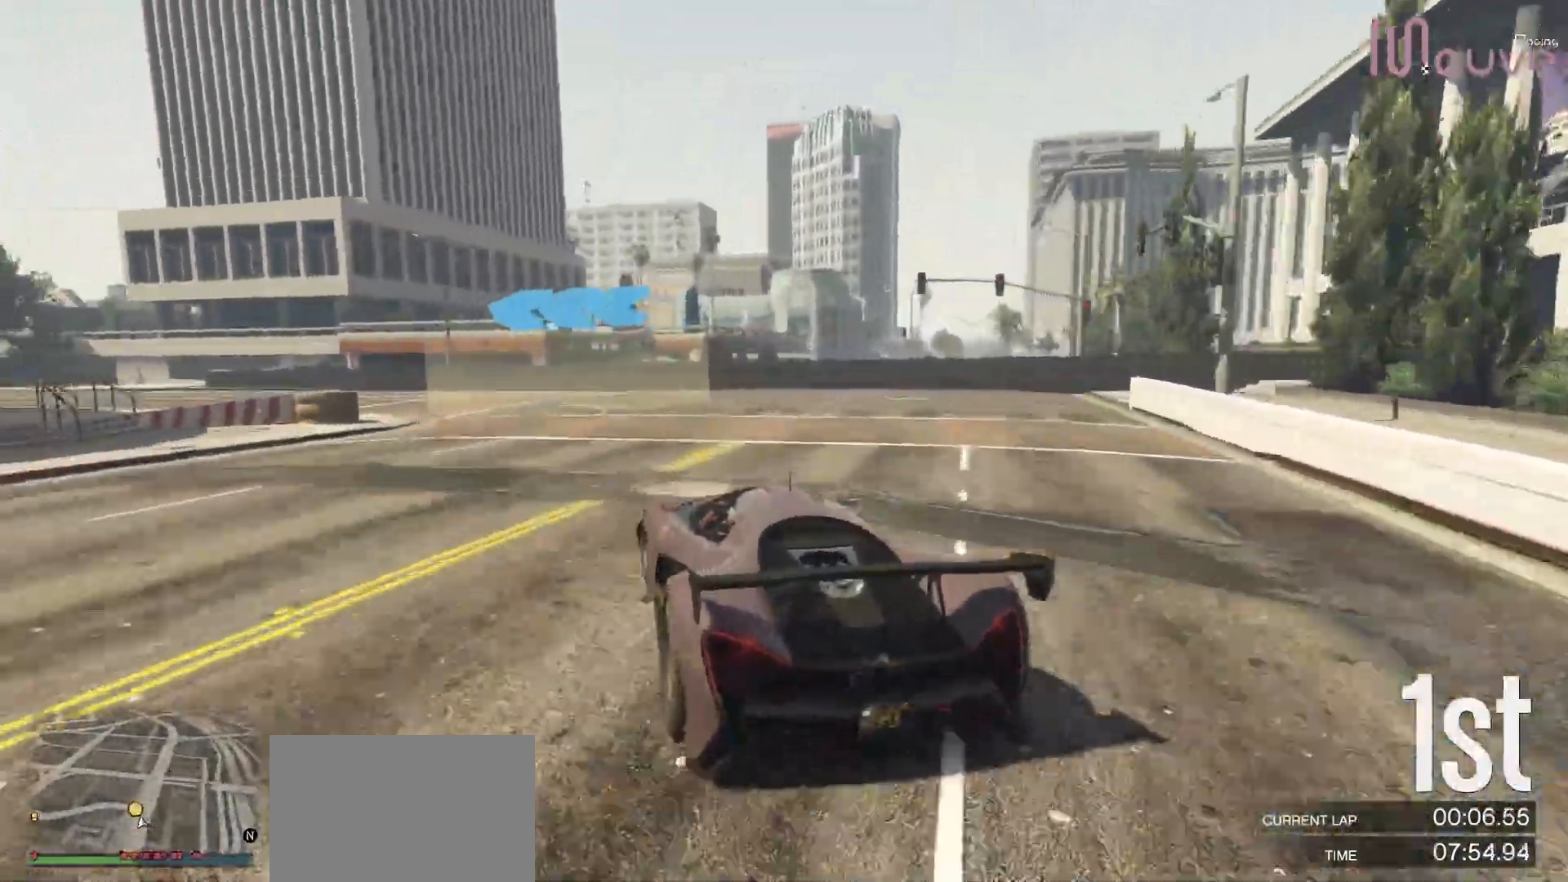
{"buttons": ["R2"], "left_stick": "center", "right_stick": "center", "events": [[217, "R2", "down"], [467, "left_stick", "center"]]}
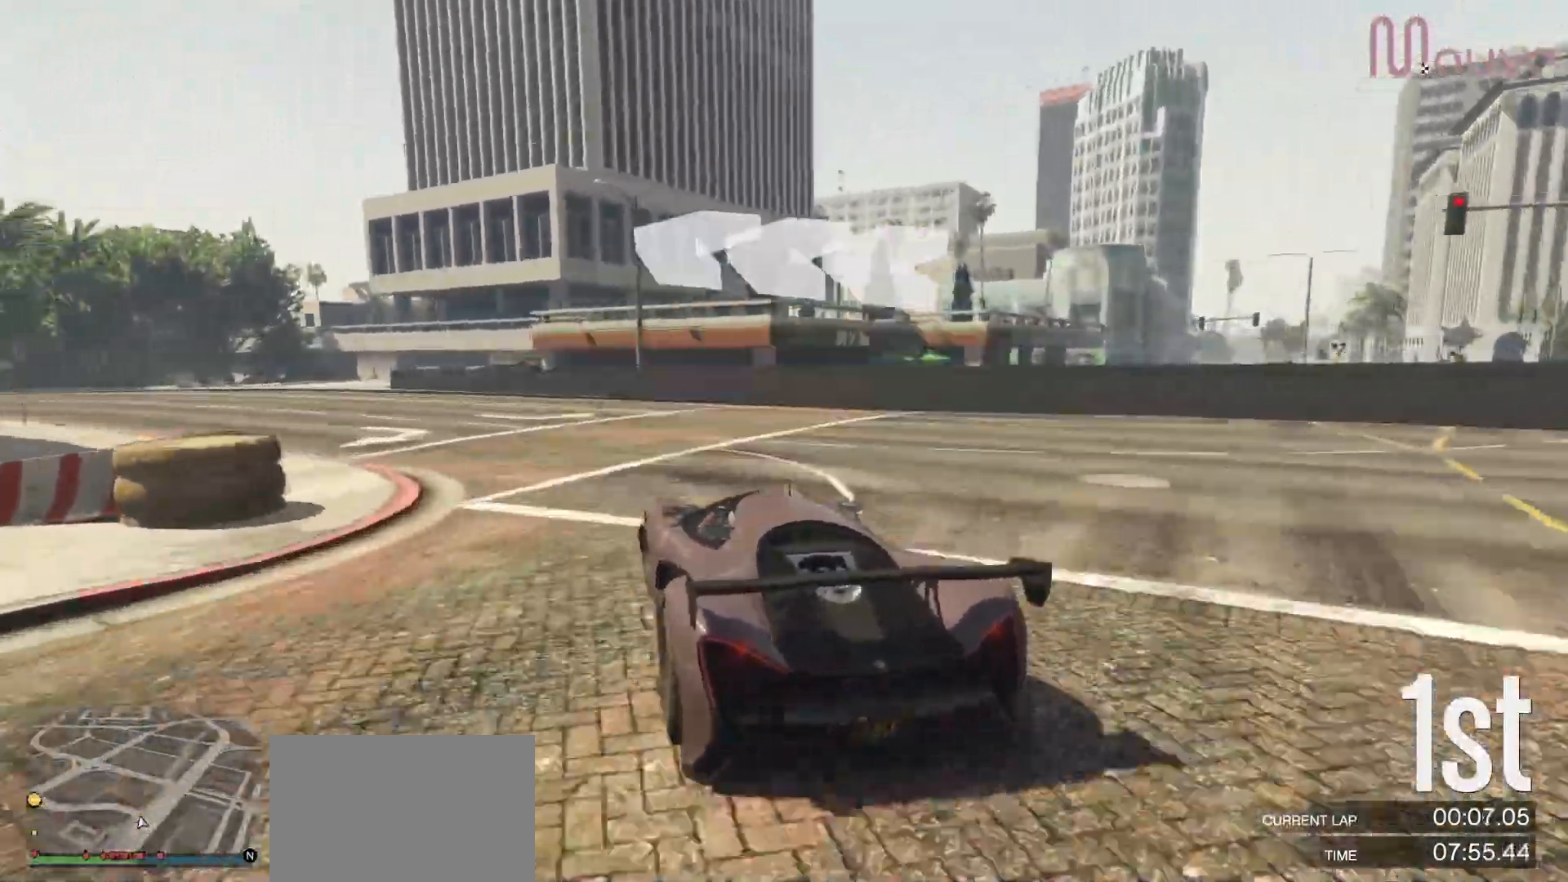
{"buttons": ["R2"], "left_stick": "left", "right_stick": "center", "events": [[33, "left_stick", "left"], [217, "left_stick", "center"], [317, "left_stick", "left"]]}
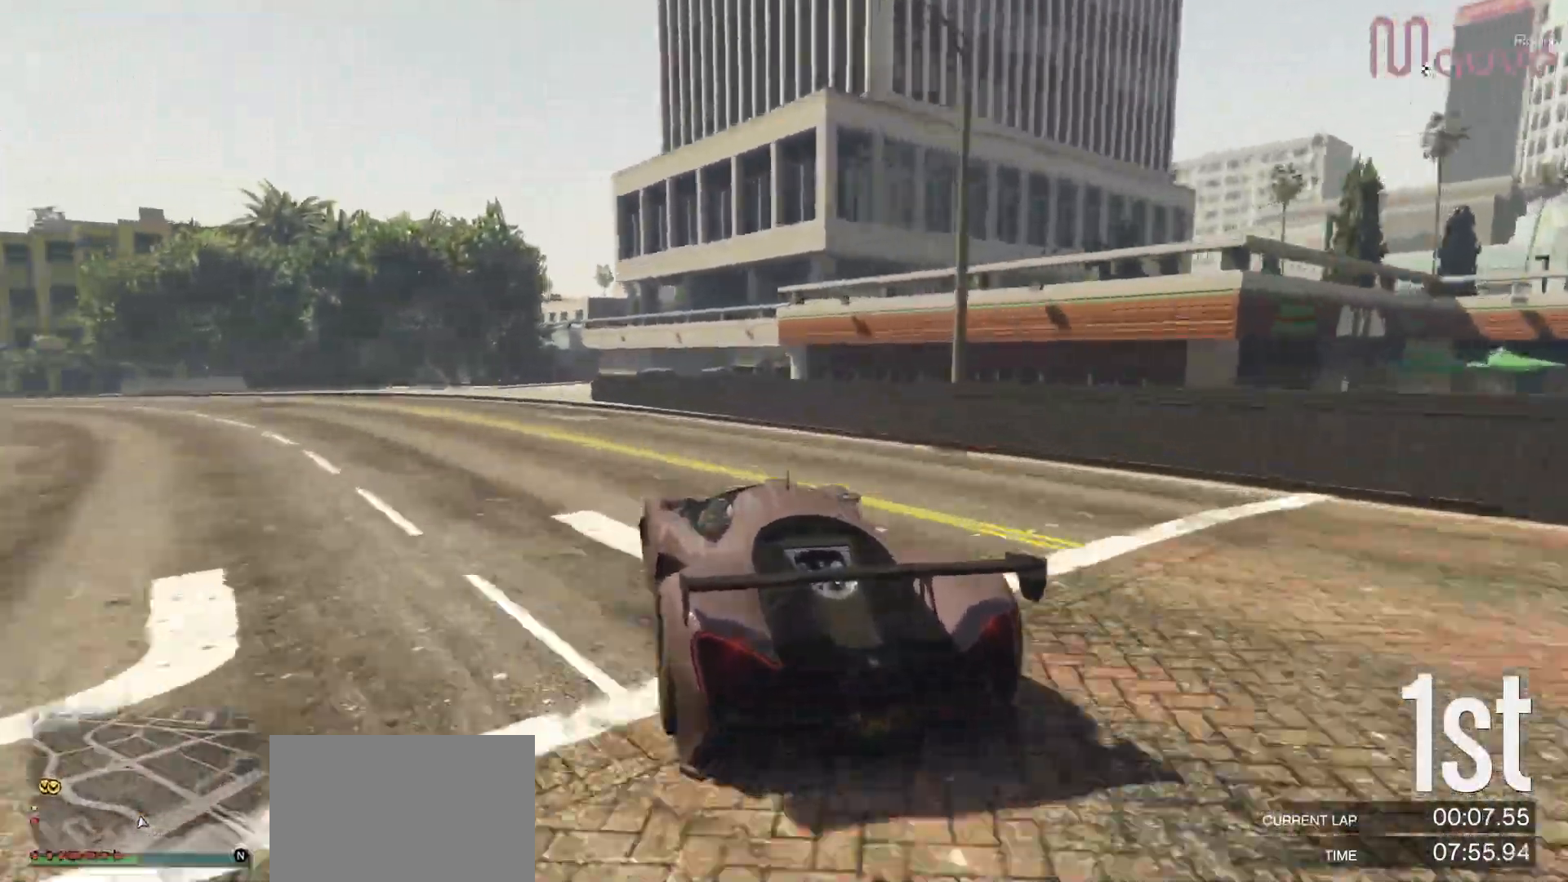
{"buttons": ["R2"], "left_stick": "center", "right_stick": "center", "events": [[250, "left_stick", "center"], [333, "left_stick", "left"], [500, "left_stick", "center"]]}
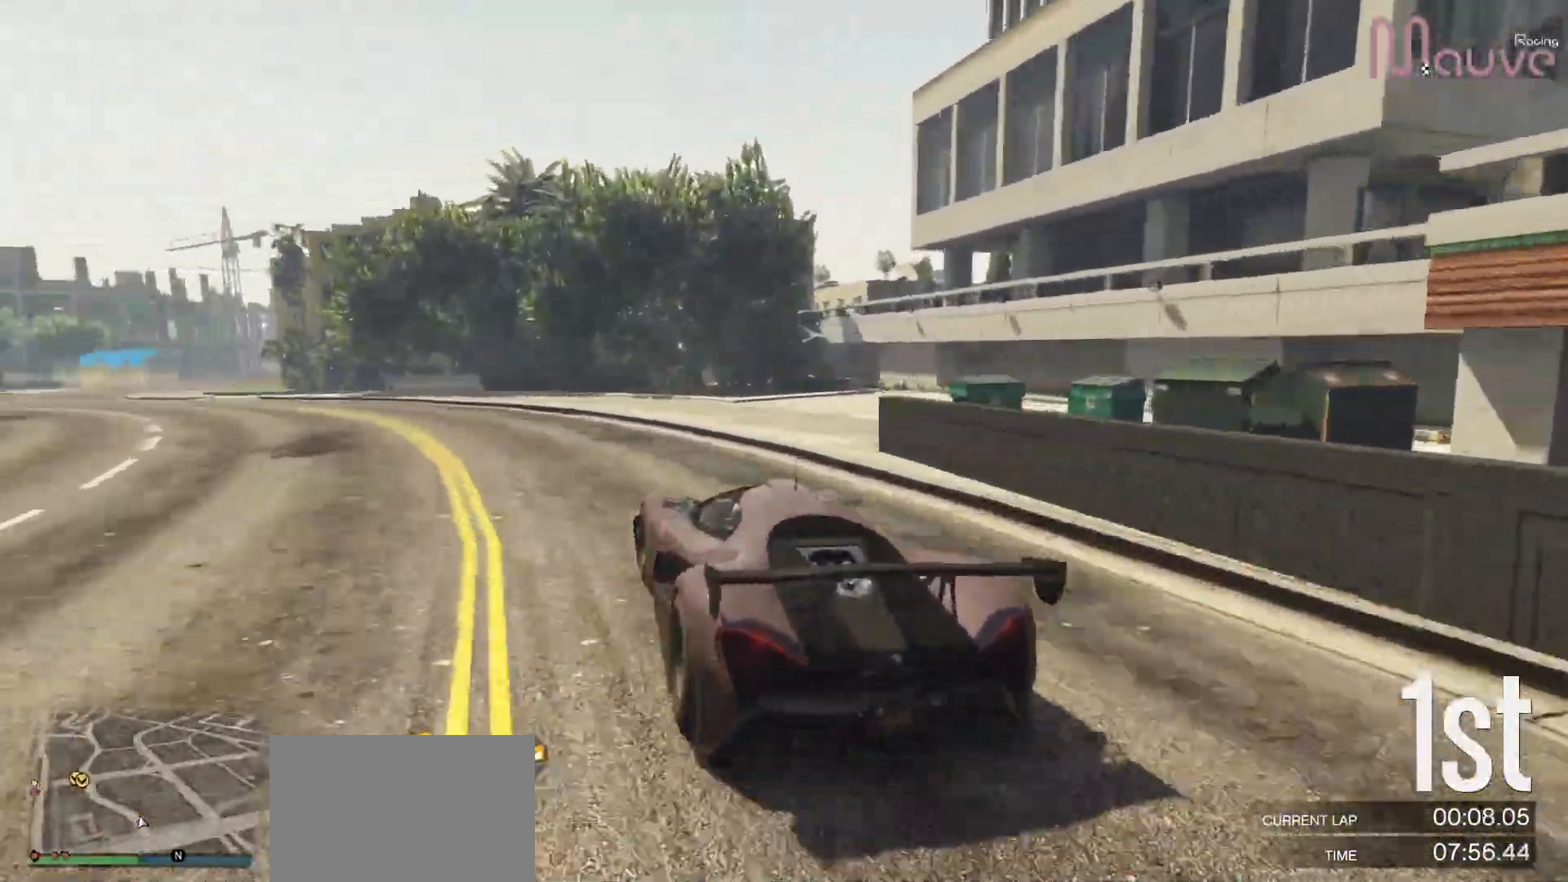
{"buttons": ["R2"], "left_stick": "left", "right_stick": "center", "events": [[117, "left_stick", "left"], [300, "left_stick", "center"], [367, "left_stick", "left"]]}
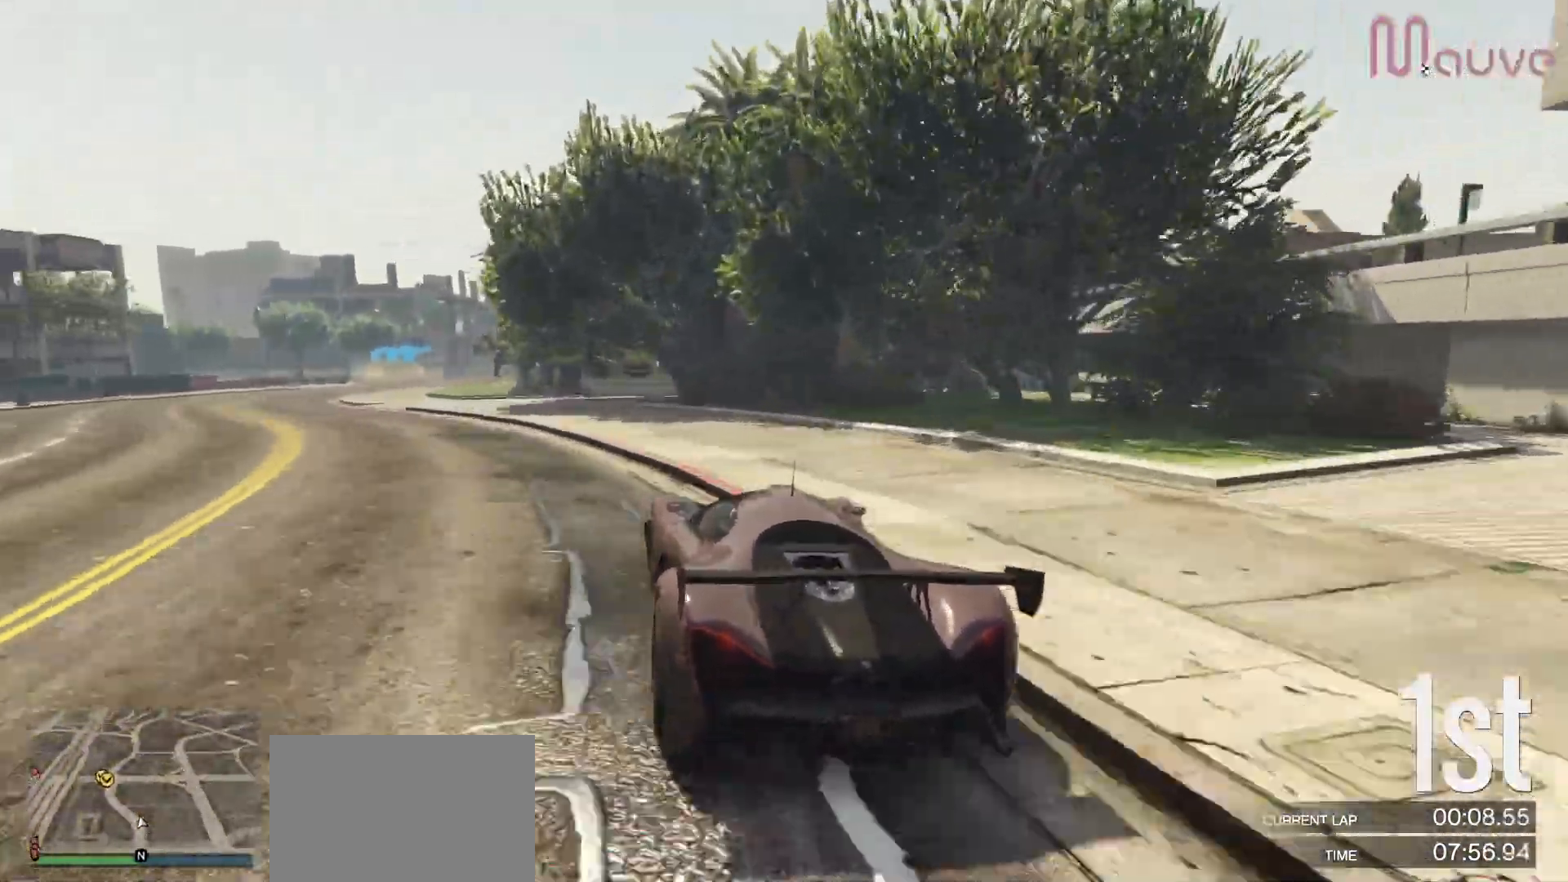
{"buttons": ["R2"], "left_stick": "left", "right_stick": "center", "events": [[33, "left_stick", "center"], [167, "left_stick", "left"], [333, "left_stick", "center"], [483, "left_stick", "left"]]}
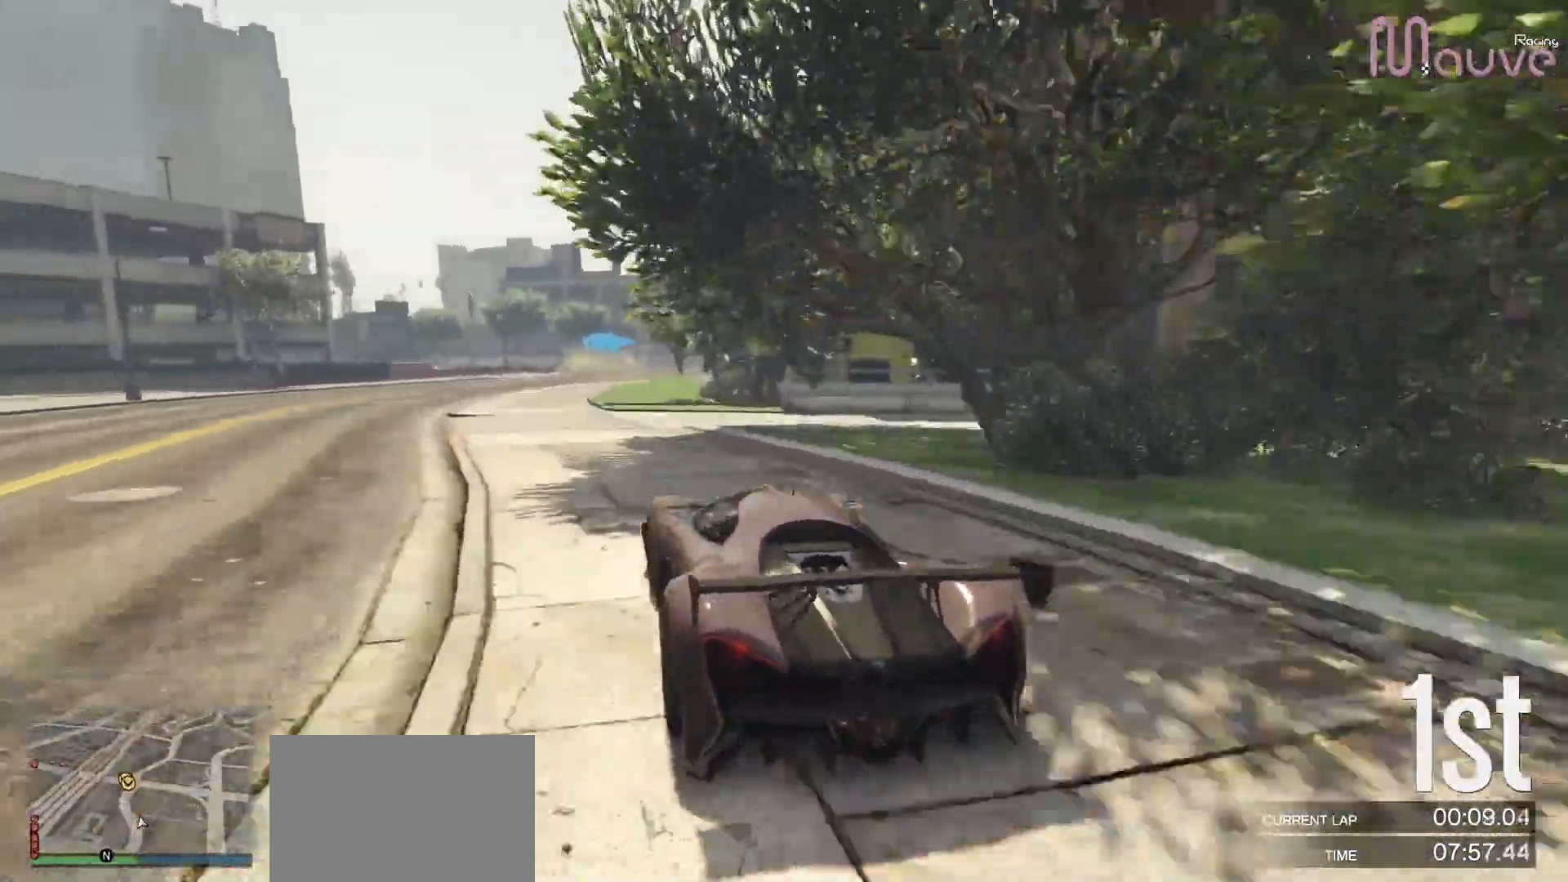
{"buttons": ["R2"], "left_stick": "center", "right_stick": "center", "events": [[183, "left_stick", "center"]]}
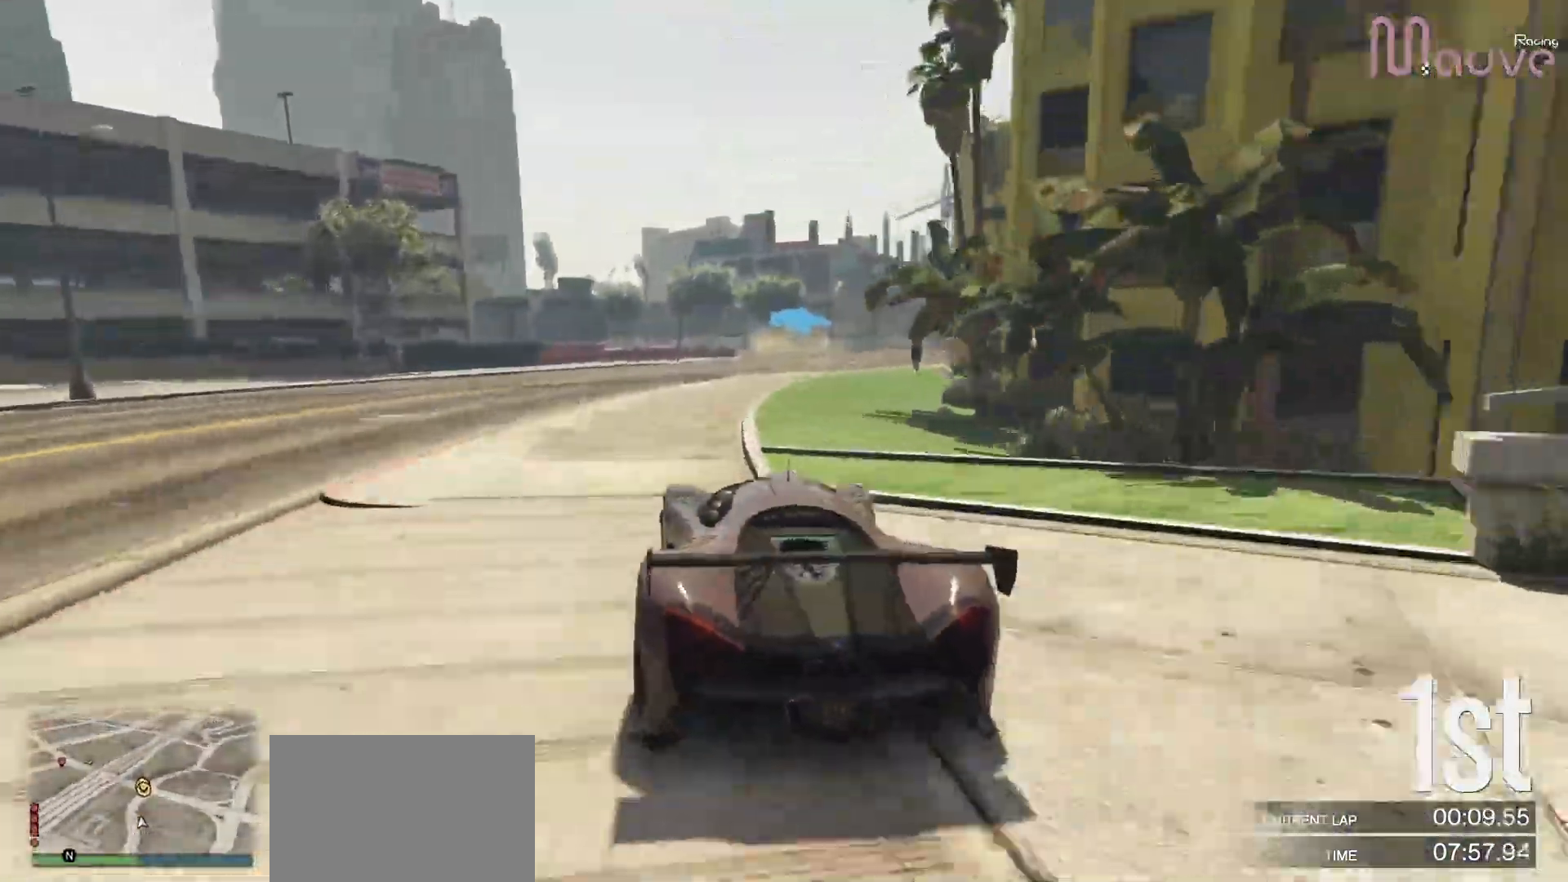
{"buttons": ["R2"], "left_stick": "right", "right_stick": "center", "events": [[67, "left_stick", "right"], [217, "left_stick", "center"], [367, "left_stick", "right"]]}
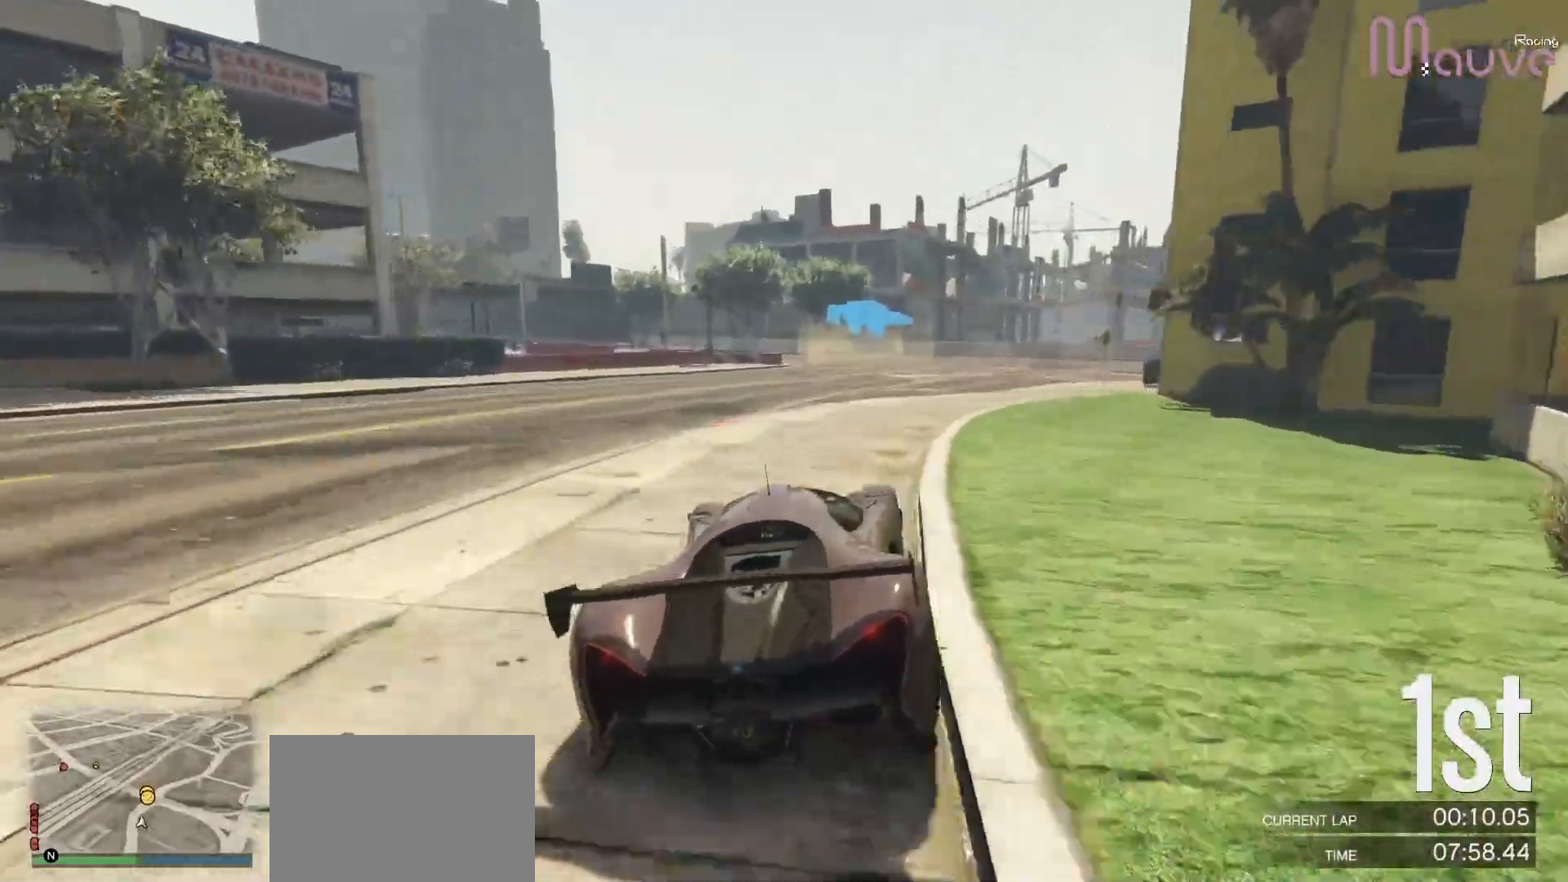
{"buttons": [], "left_stick": "left", "right_stick": "center", "events": [[50, "left_stick", "center"], [350, "left_stick", "left"], [467, "R2", "up"]]}
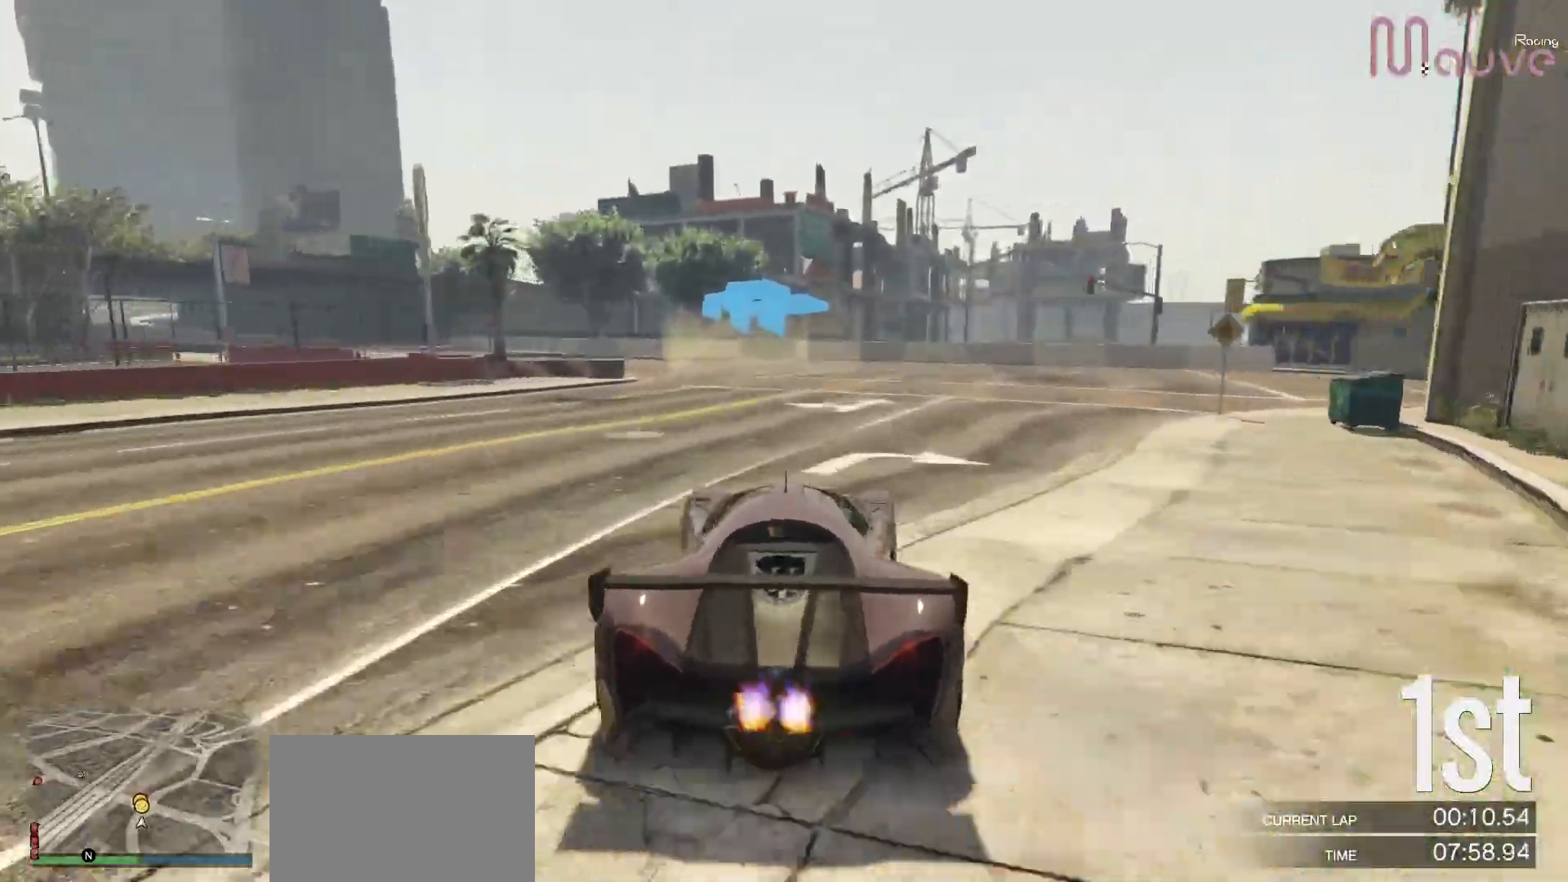
{"buttons": ["R2"], "left_stick": "left", "right_stick": "center", "events": [[17, "left_stick", "center"], [83, "left_stick", "left"], [233, "R2", "down"], [267, "left_stick", "center"], [333, "left_stick", "left"]]}
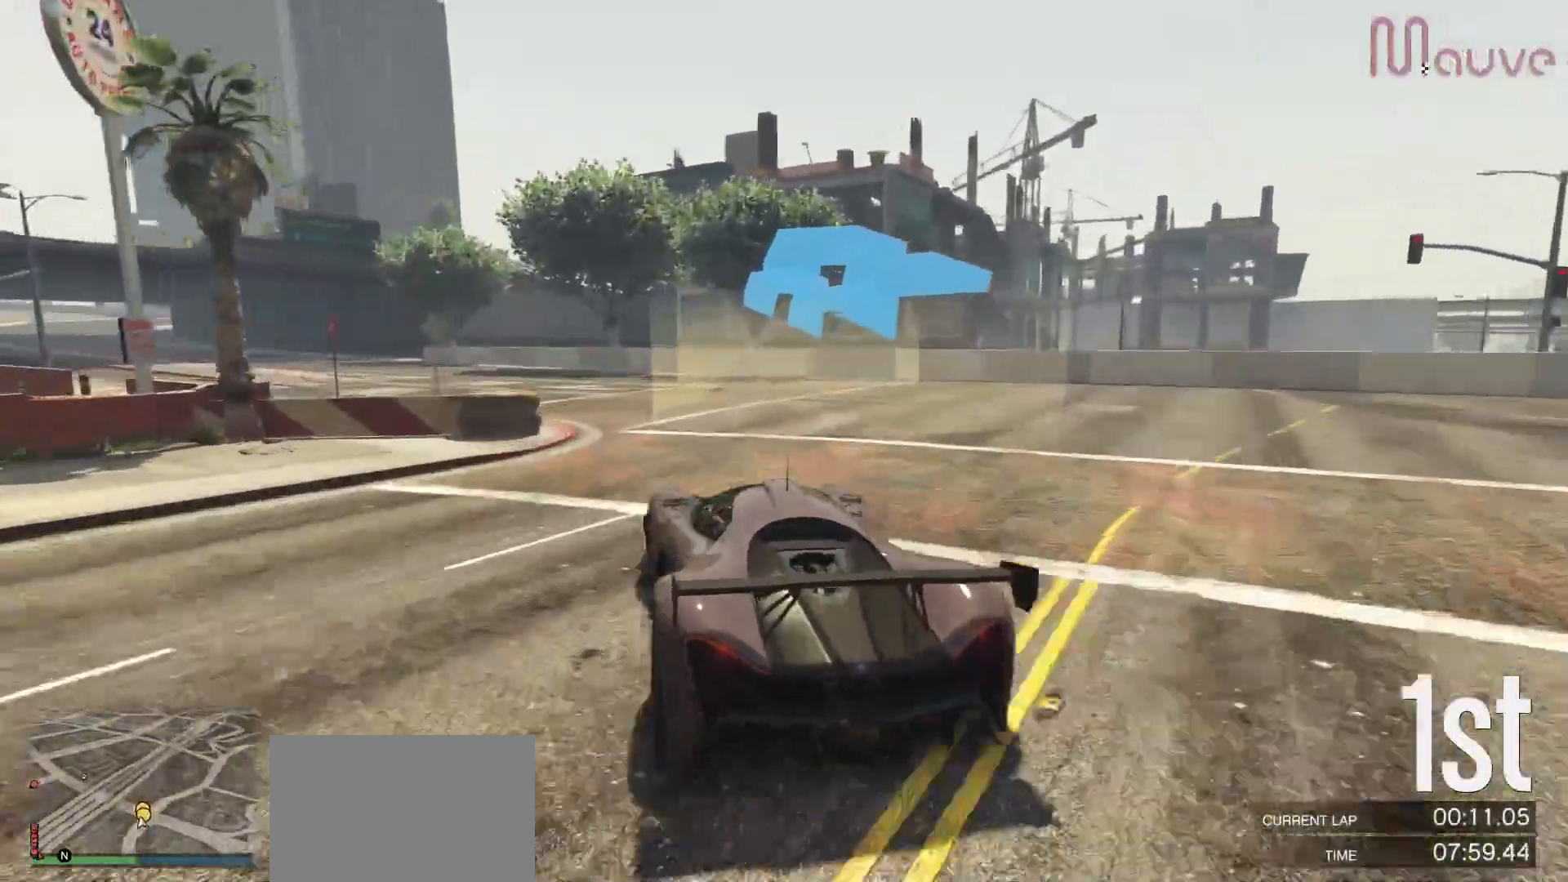
{"buttons": ["R2"], "left_stick": "left", "right_stick": "center", "events": [[17, "left_stick", "center"], [133, "left_stick", "left"], [333, "left_stick", "center"], [450, "left_stick", "left"]]}
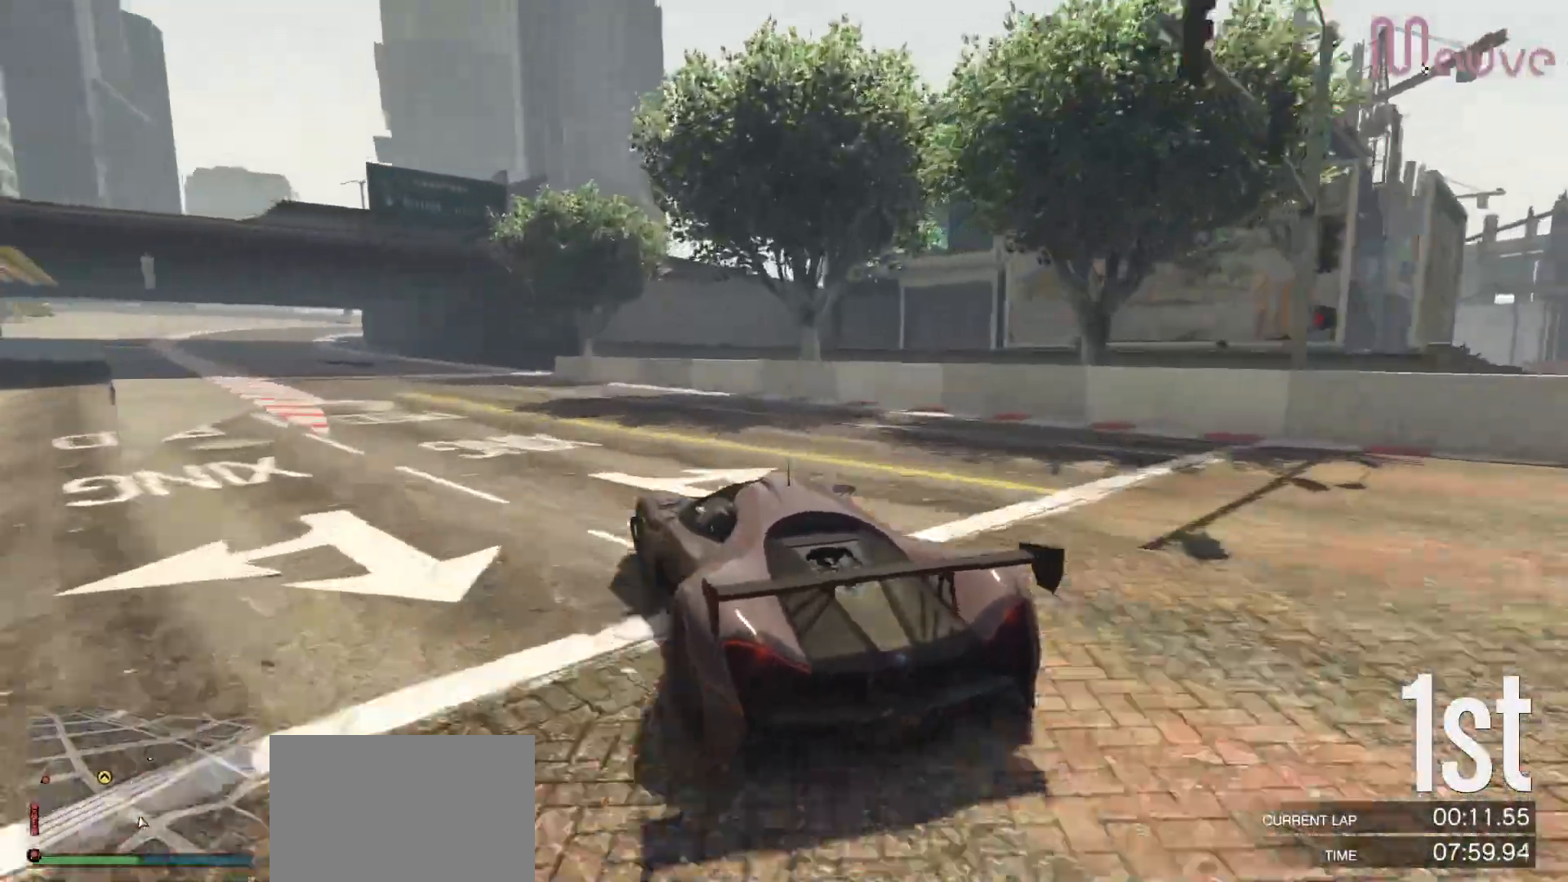
{"buttons": ["R2"], "left_stick": "left", "right_stick": "center", "events": [[150, "left_stick", "center"], [300, "left_stick", "left"]]}
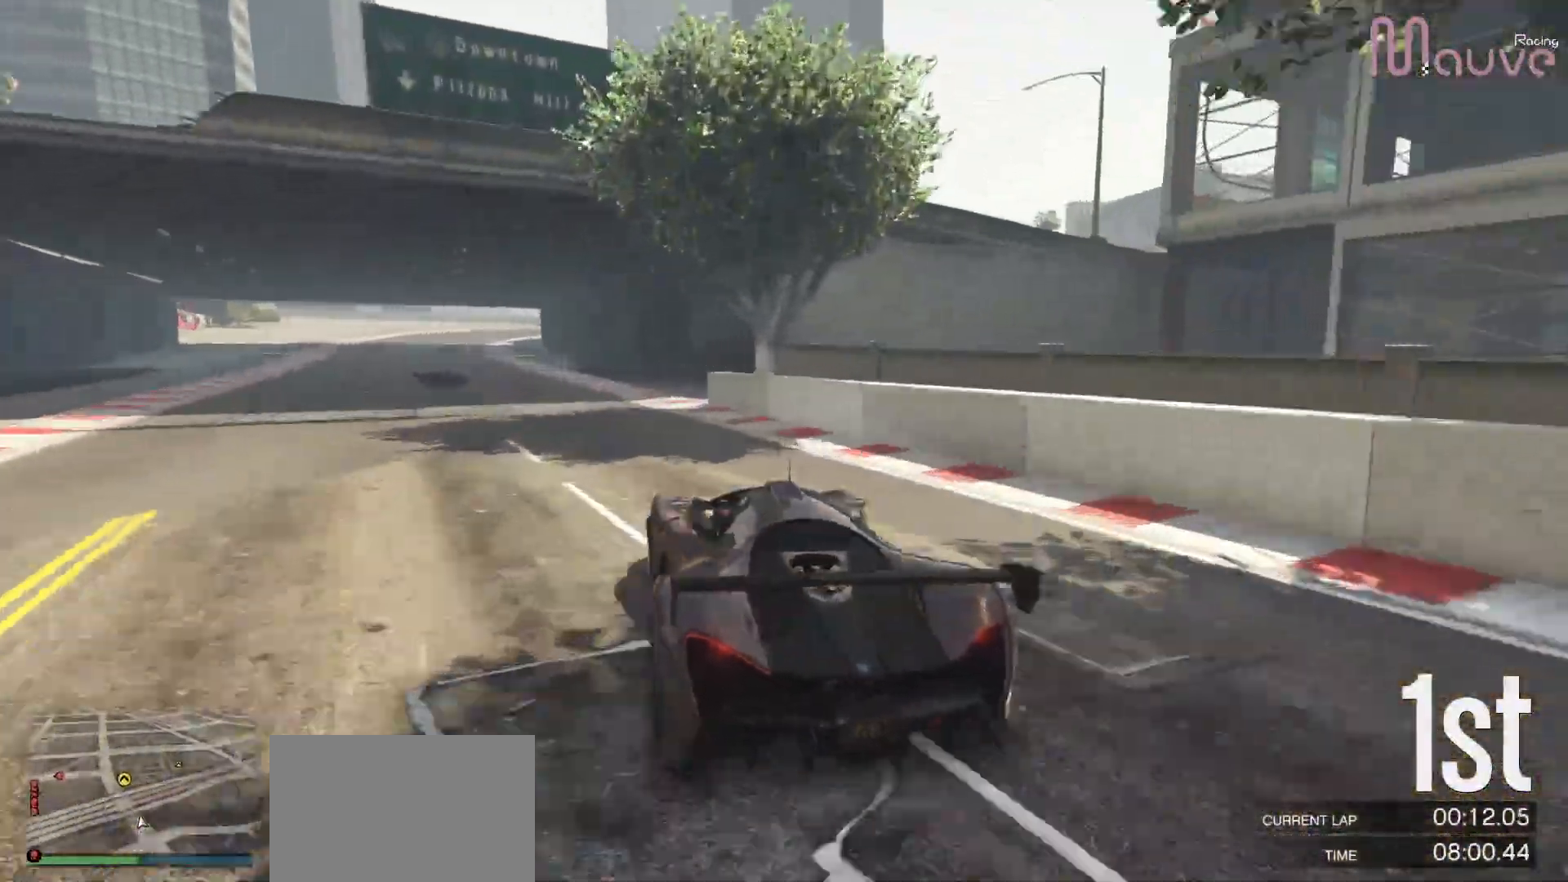
{"buttons": ["R2"], "left_stick": "center", "right_stick": "center", "events": [[17, "left_stick", "center"], [100, "left_stick", "left"], [250, "left_stick", "center"], [367, "left_stick", "left"], [483, "left_stick", "center"]]}
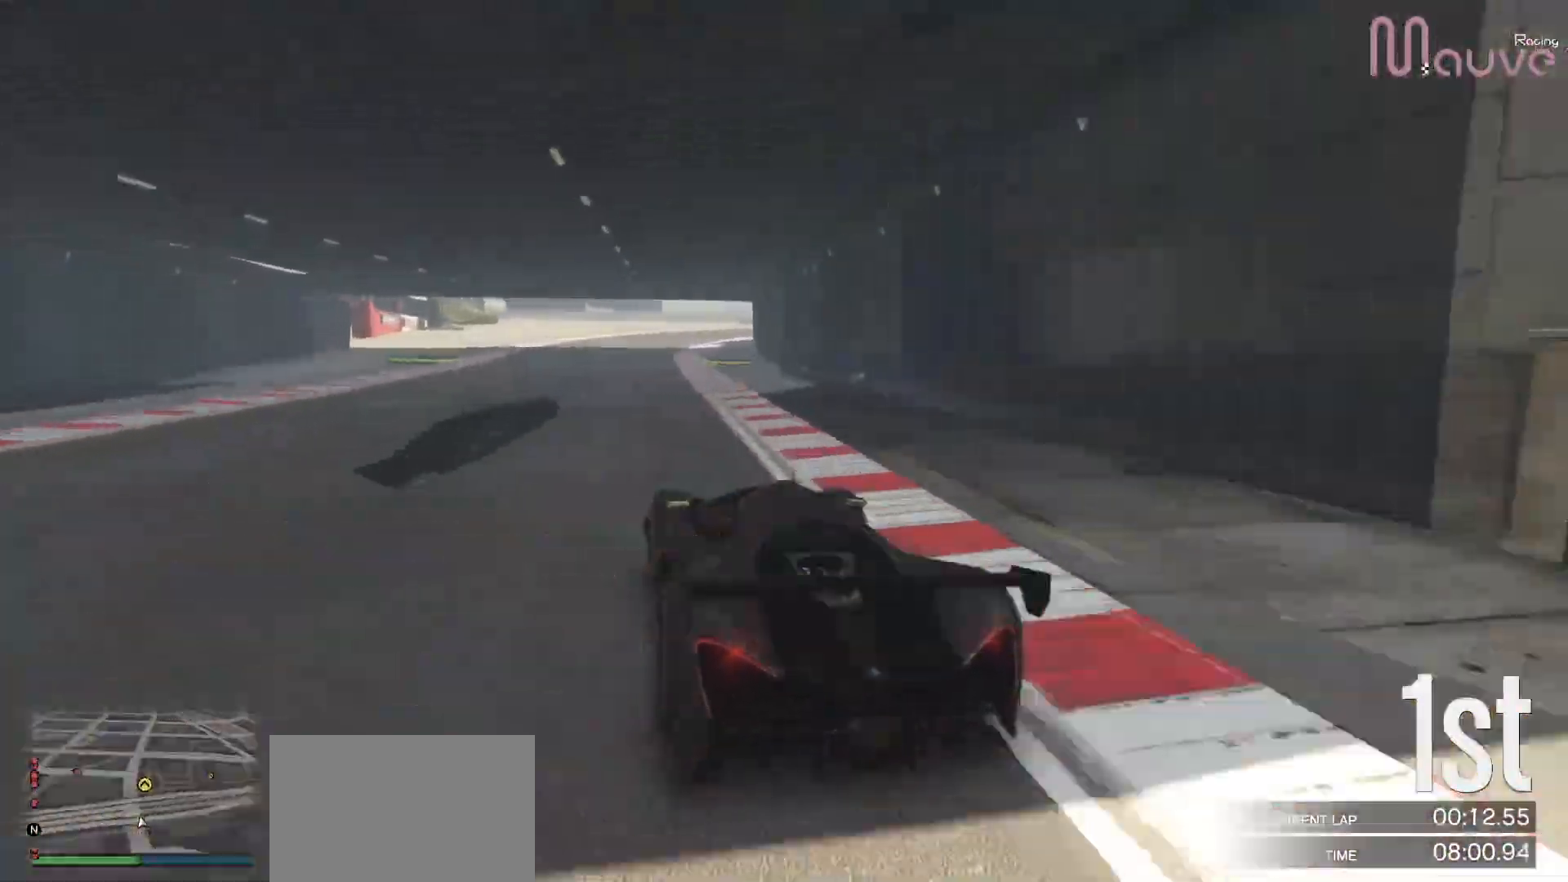
{"buttons": ["R2"], "left_stick": "center", "right_stick": "center", "events": [[300, "left_stick", "right"], [500, "left_stick", "center"]]}
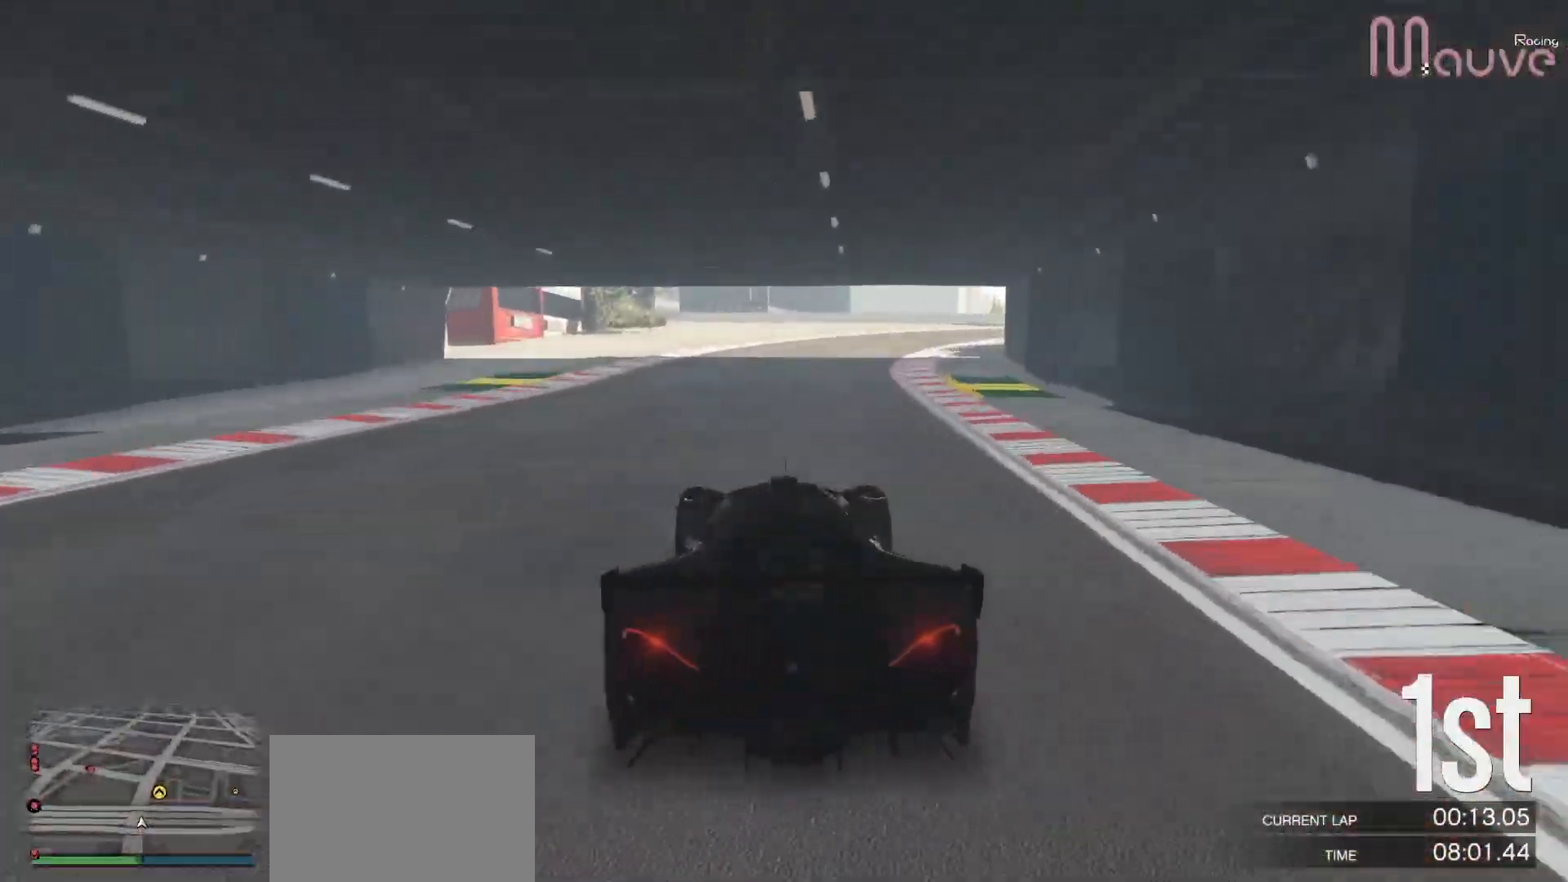
{"buttons": ["R2"], "left_stick": "center", "right_stick": "center", "events": [[117, "left_stick", "right"], [283, "left_stick", "center"]]}